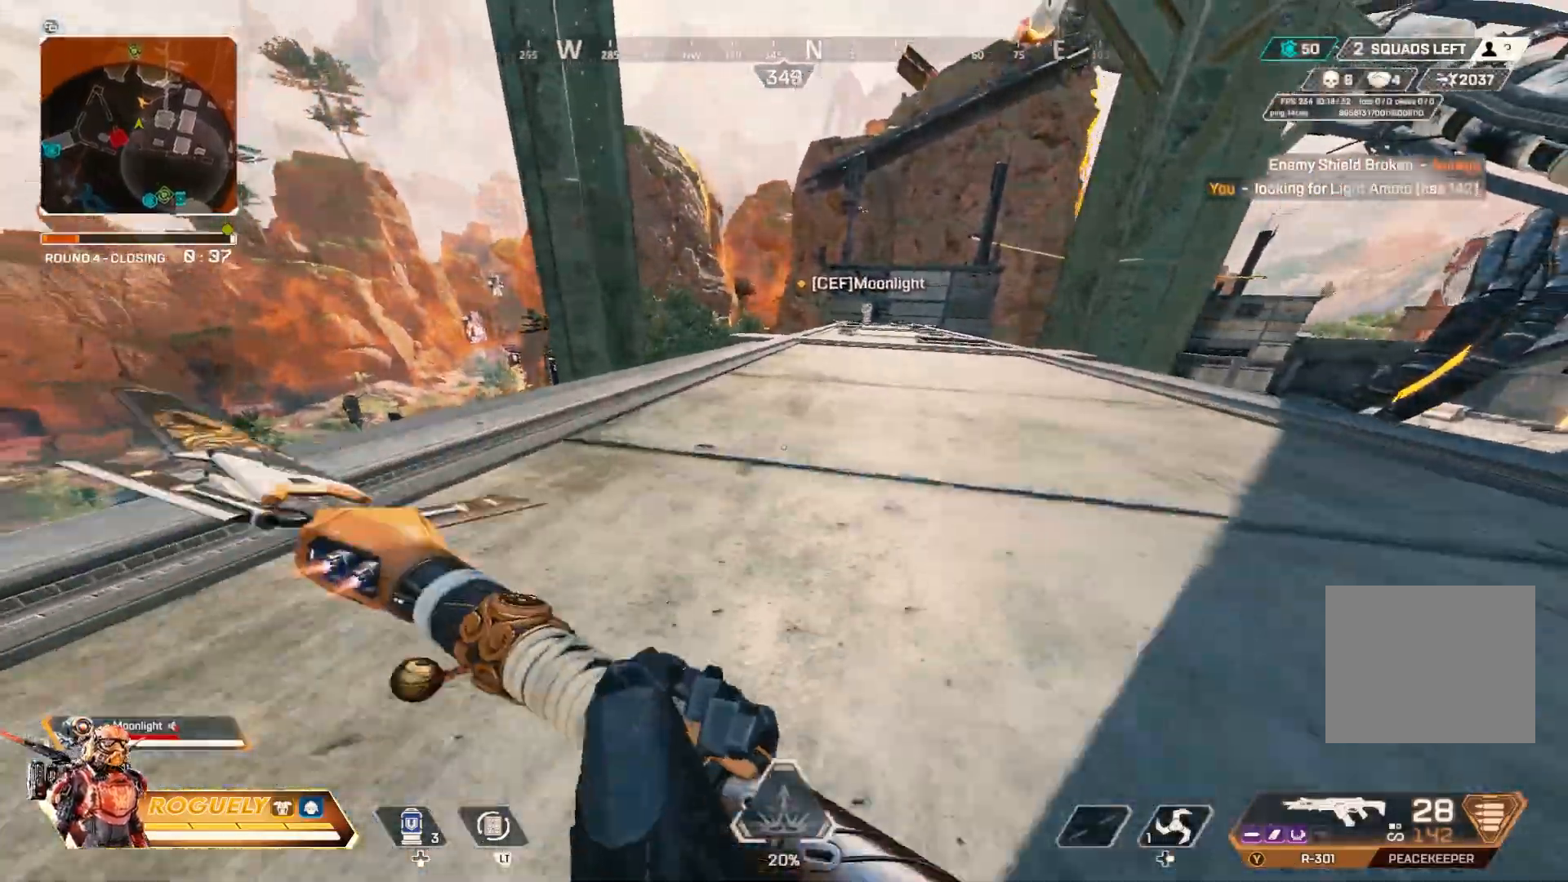
Gameplay with a controller (PlayStation layout); each line is a JSON object with the inputs held at the frame after it. "events" lists button and stick changes between this image and that frame as [ms after this image, input, new state], when the widget could be followed in between. Not read: R3.
{"buttons": ["CROSS"], "left_stick": "up", "right_stick": "center", "events": [[33, "CROSS", "down"], [183, "CROSS", "up"], [233, "CIRCLE", "up"], [367, "CROSS", "down"]]}
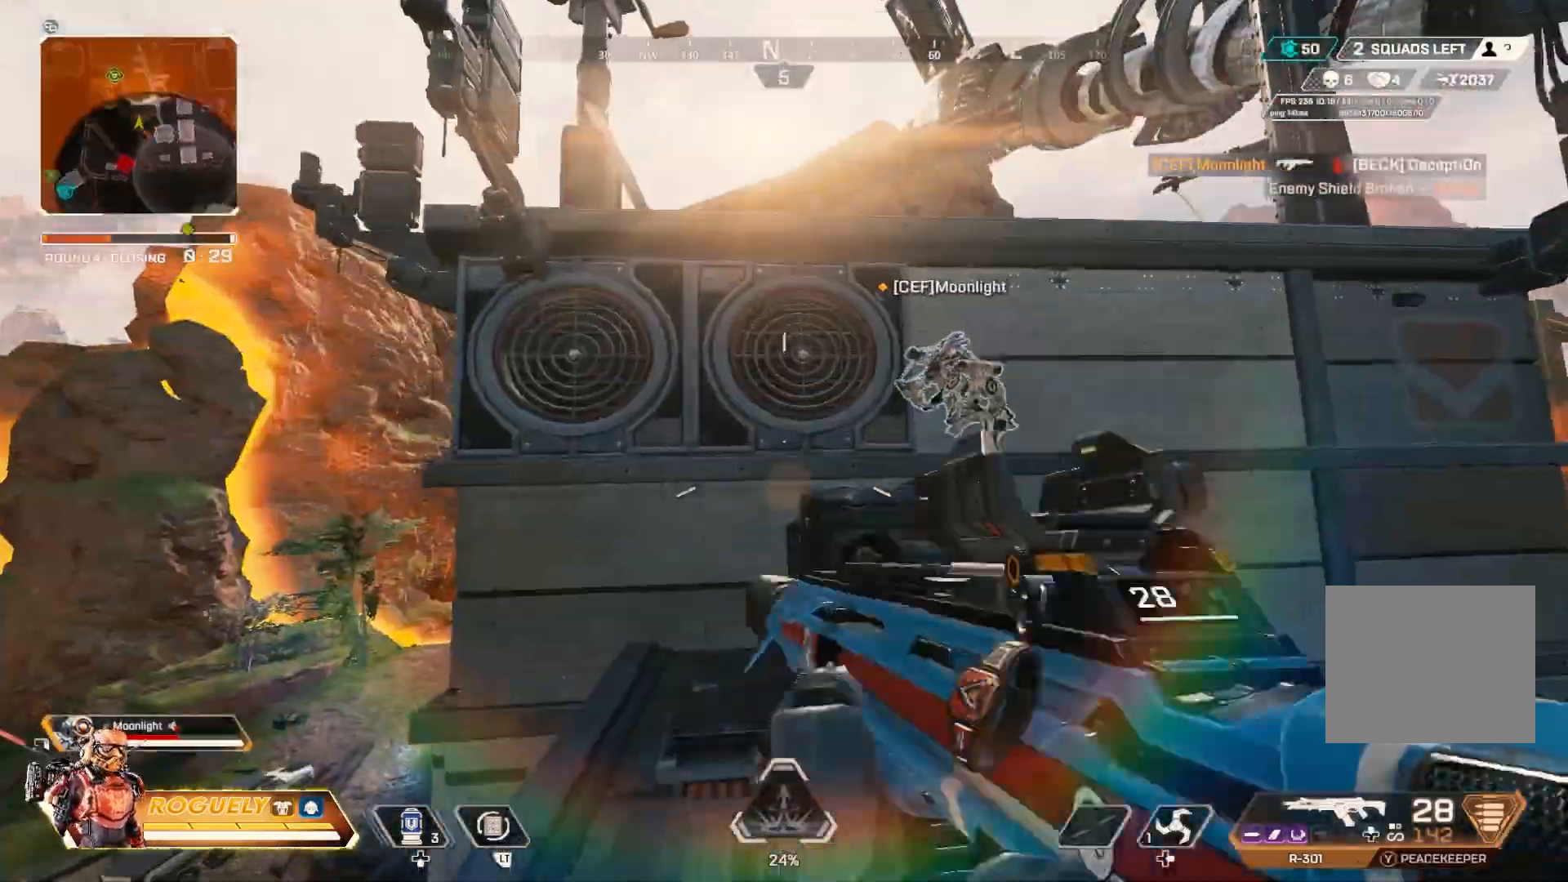
{"buttons": ["CROSS"], "left_stick": "center", "right_stick": "center", "events": [[117, "left_stick", "center"]]}
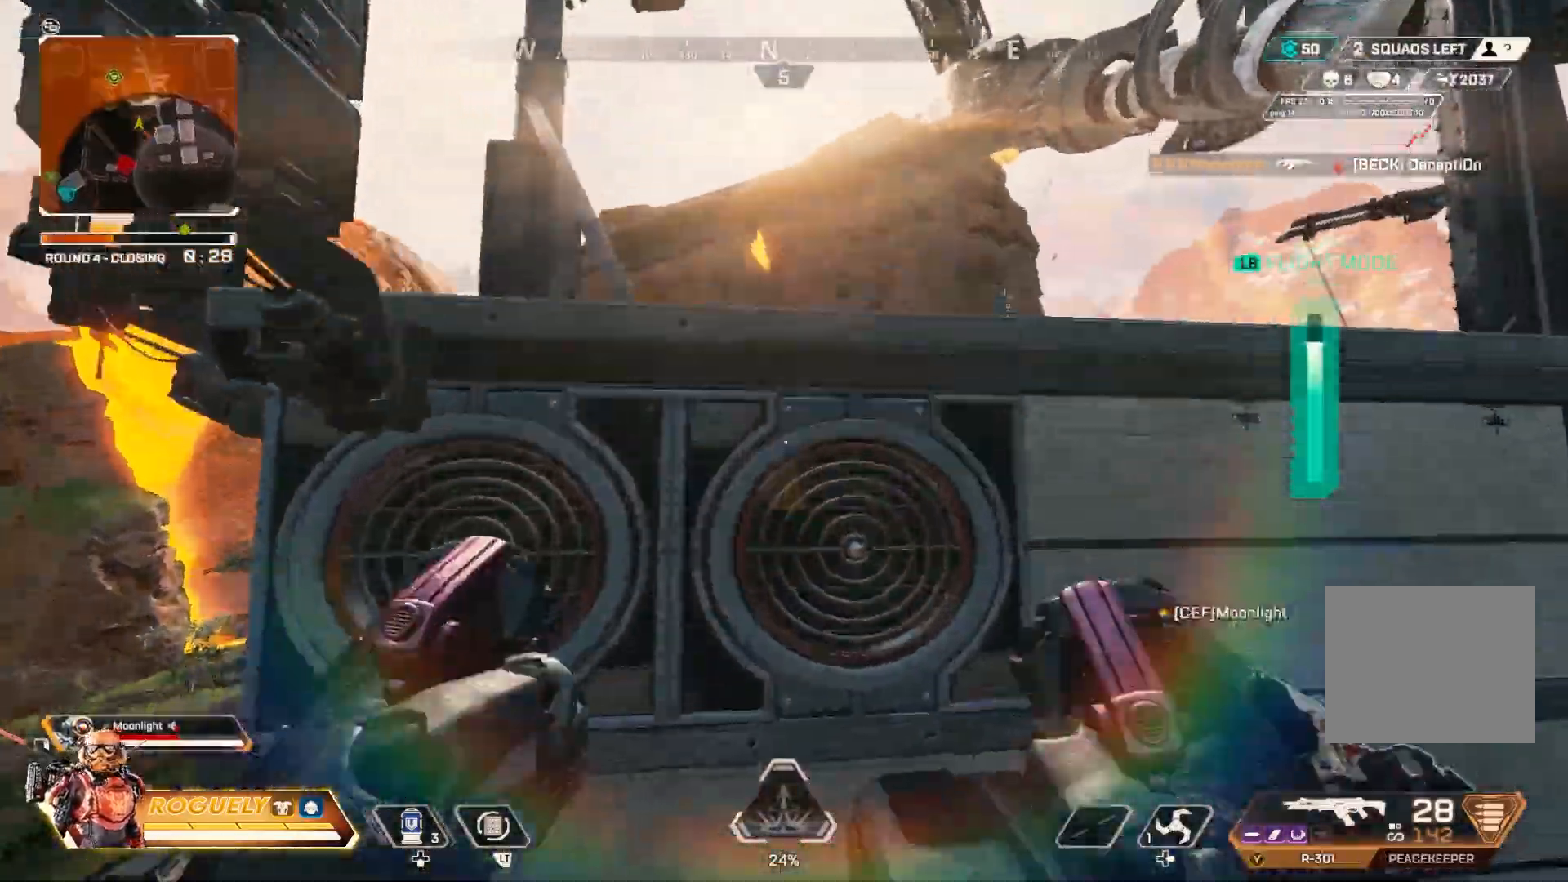
{"buttons": ["CROSS"], "left_stick": "up", "right_stick": "center", "events": [[50, "left_stick", "up"]]}
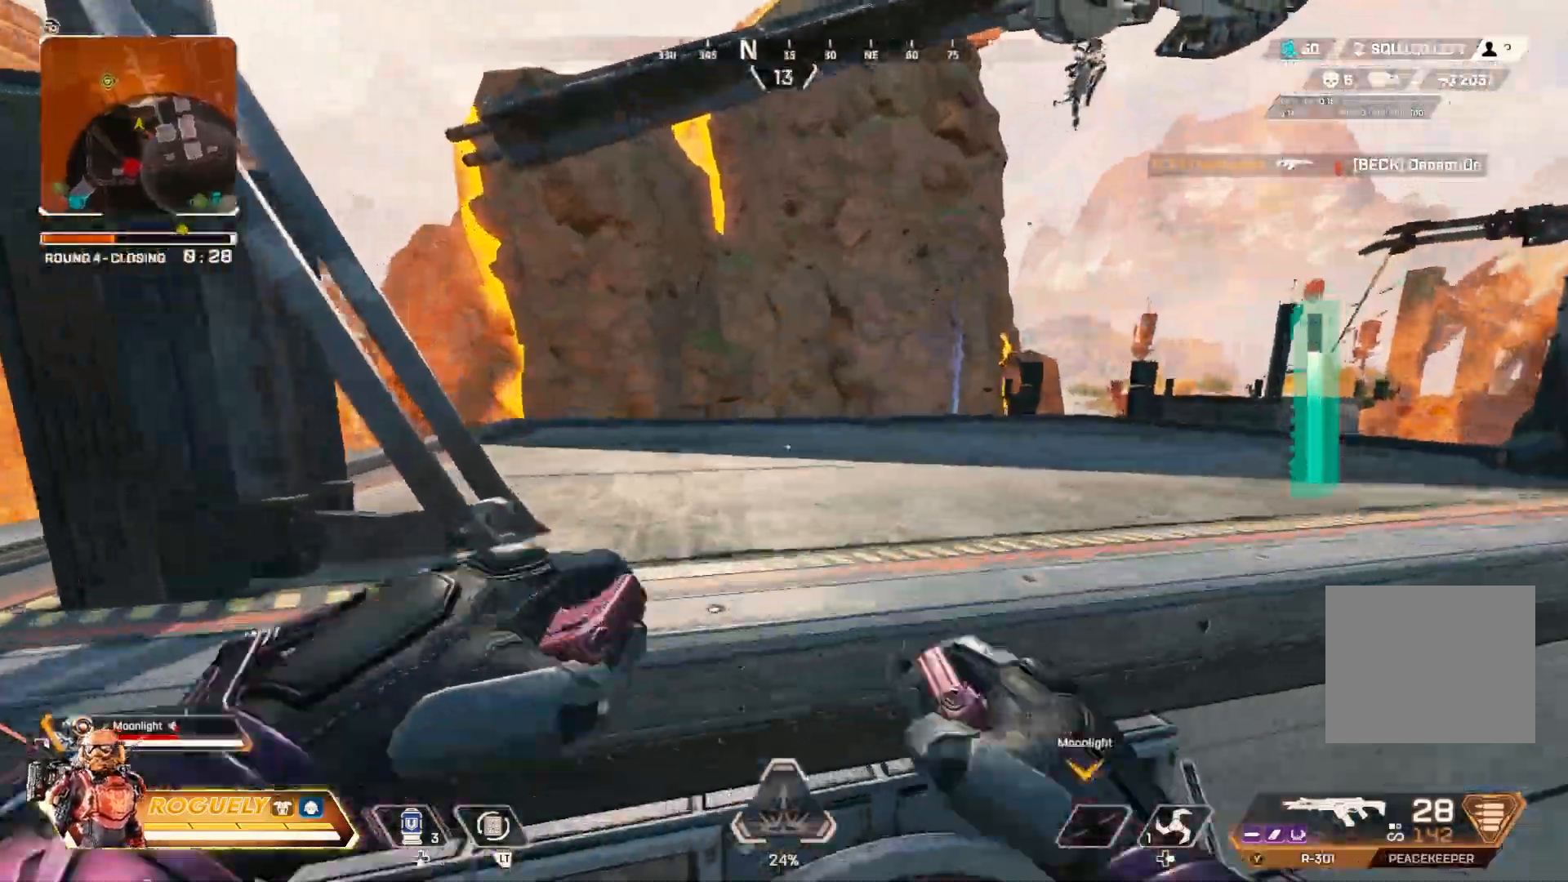
{"buttons": [], "left_stick": "up", "right_stick": "center", "events": [[183, "right_stick", "right"], [217, "CROSS", "up"], [267, "CROSS", "down"], [283, "right_stick", "center"], [317, "CROSS", "up"]]}
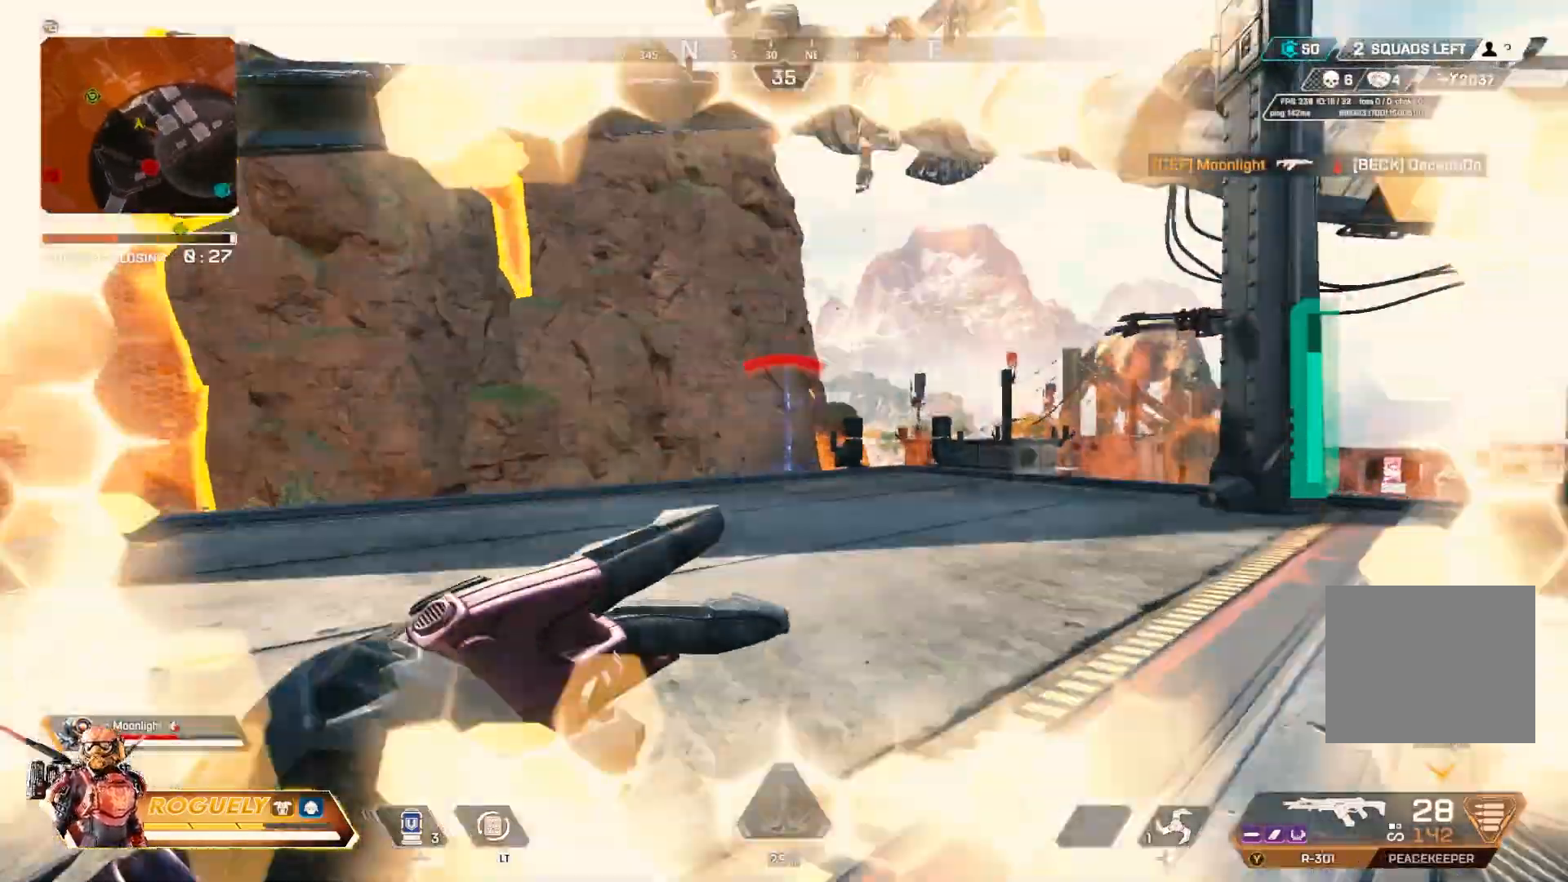
{"buttons": [], "left_stick": "right", "right_stick": "left", "events": [[167, "CIRCLE", "down"], [200, "right_stick", "left"], [383, "left_stick", "right"], [467, "CIRCLE", "up"]]}
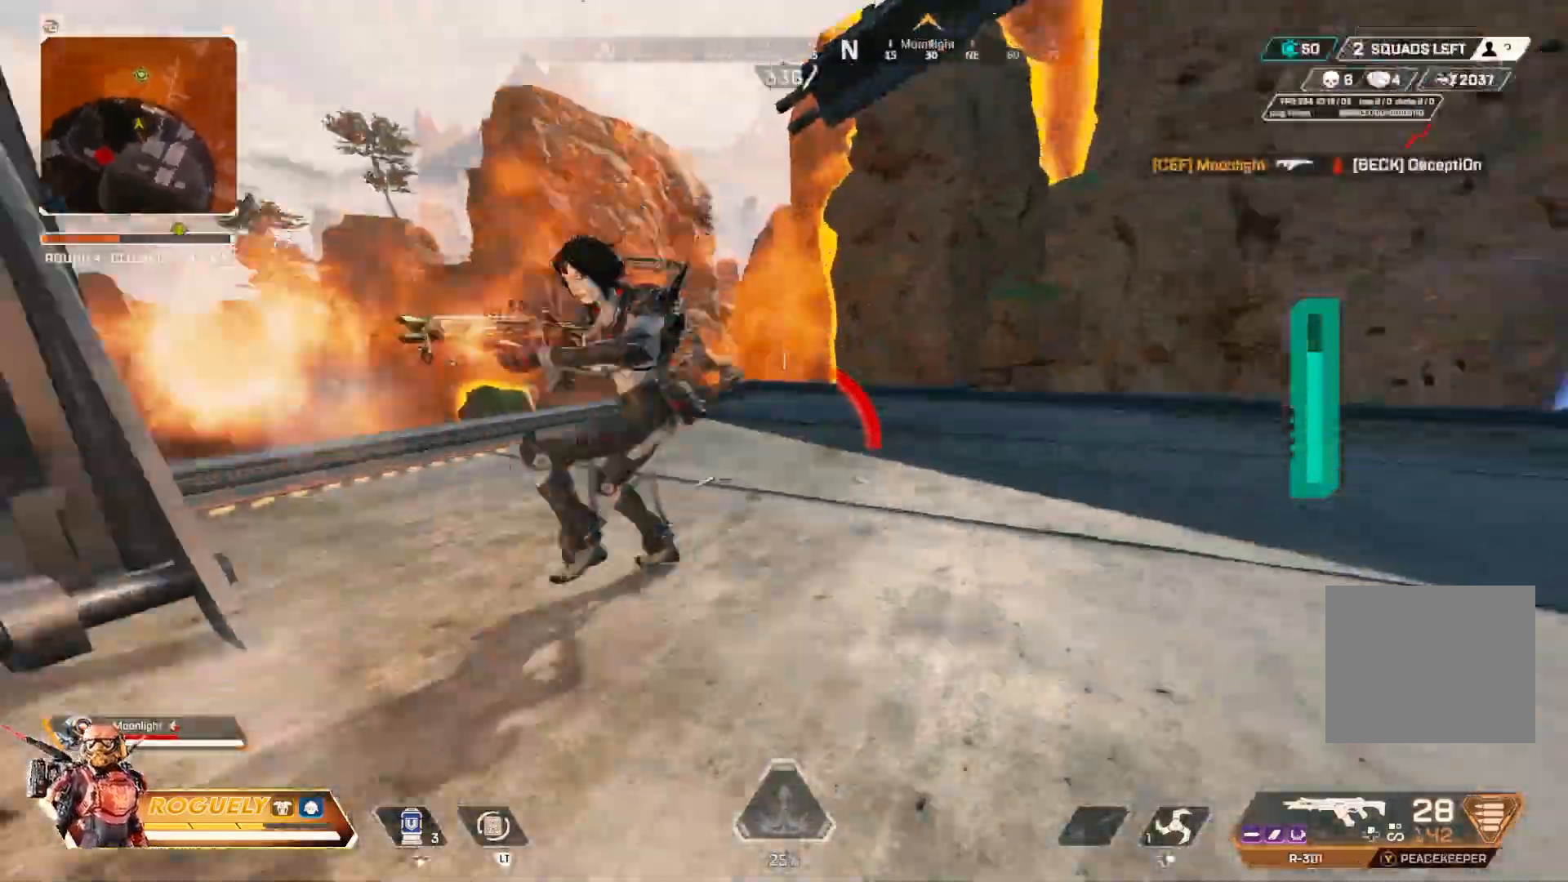
{"buttons": ["R1"], "left_stick": "left", "right_stick": "center", "events": [[100, "R1", "down"], [283, "right_stick", "right"], [300, "left_stick", "center"], [317, "CIRCLE", "down"], [367, "right_stick", "up-right"], [383, "left_stick", "left"], [400, "CIRCLE", "up"], [467, "right_stick", "center"]]}
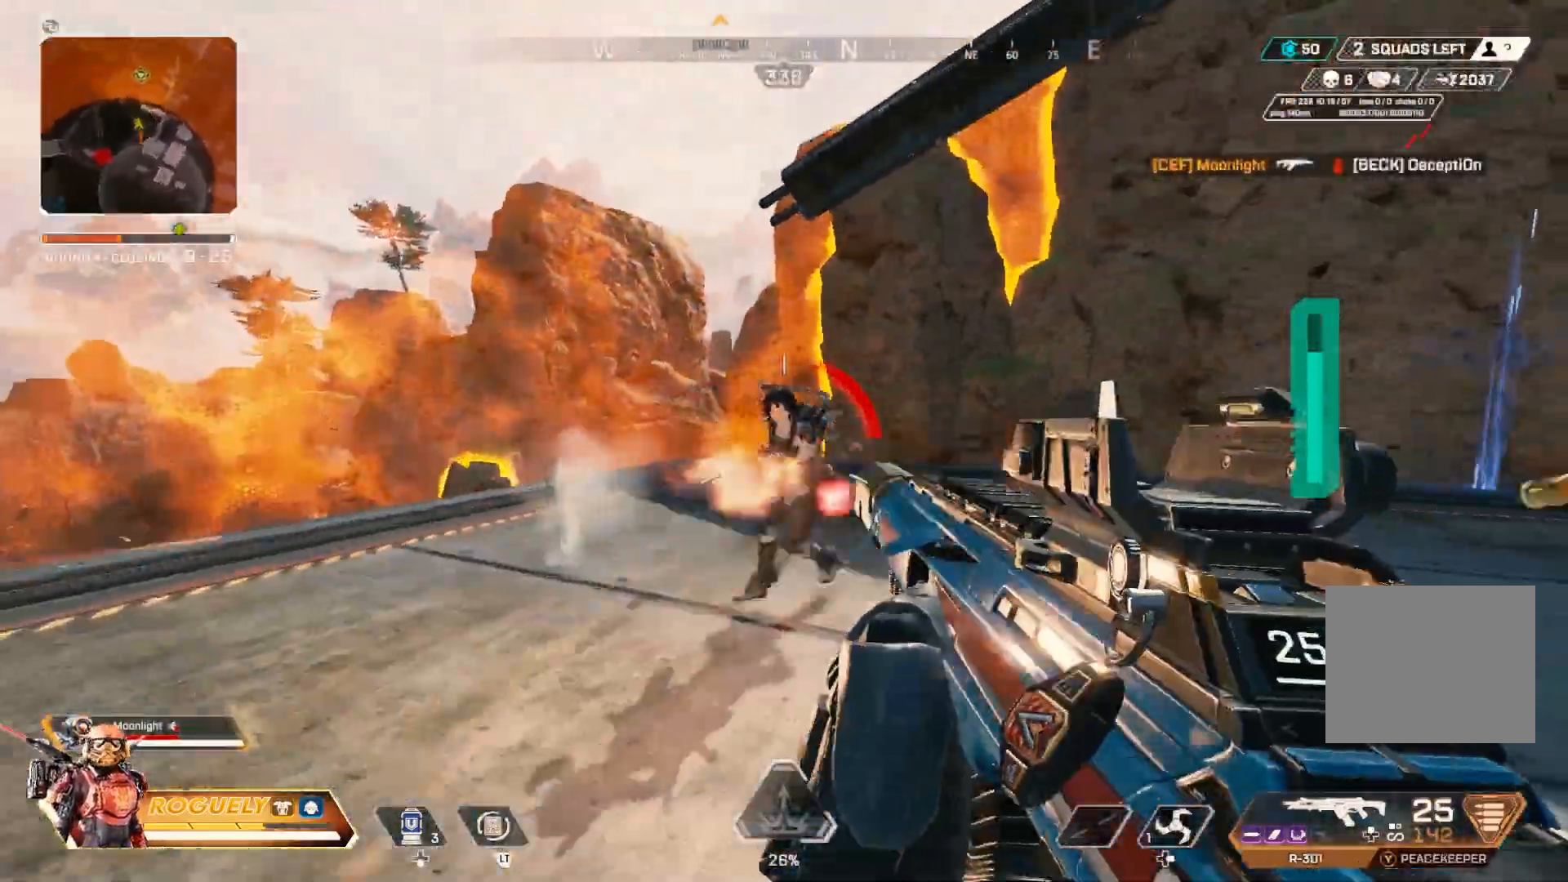
{"buttons": ["CIRCLE", "R1"], "left_stick": "right", "right_stick": "center", "events": [[50, "CIRCLE", "down"], [67, "right_stick", "up-right"], [183, "right_stick", "center"], [200, "CIRCLE", "up"], [350, "right_stick", "left"], [367, "CIRCLE", "down"], [383, "left_stick", "right"], [467, "right_stick", "center"]]}
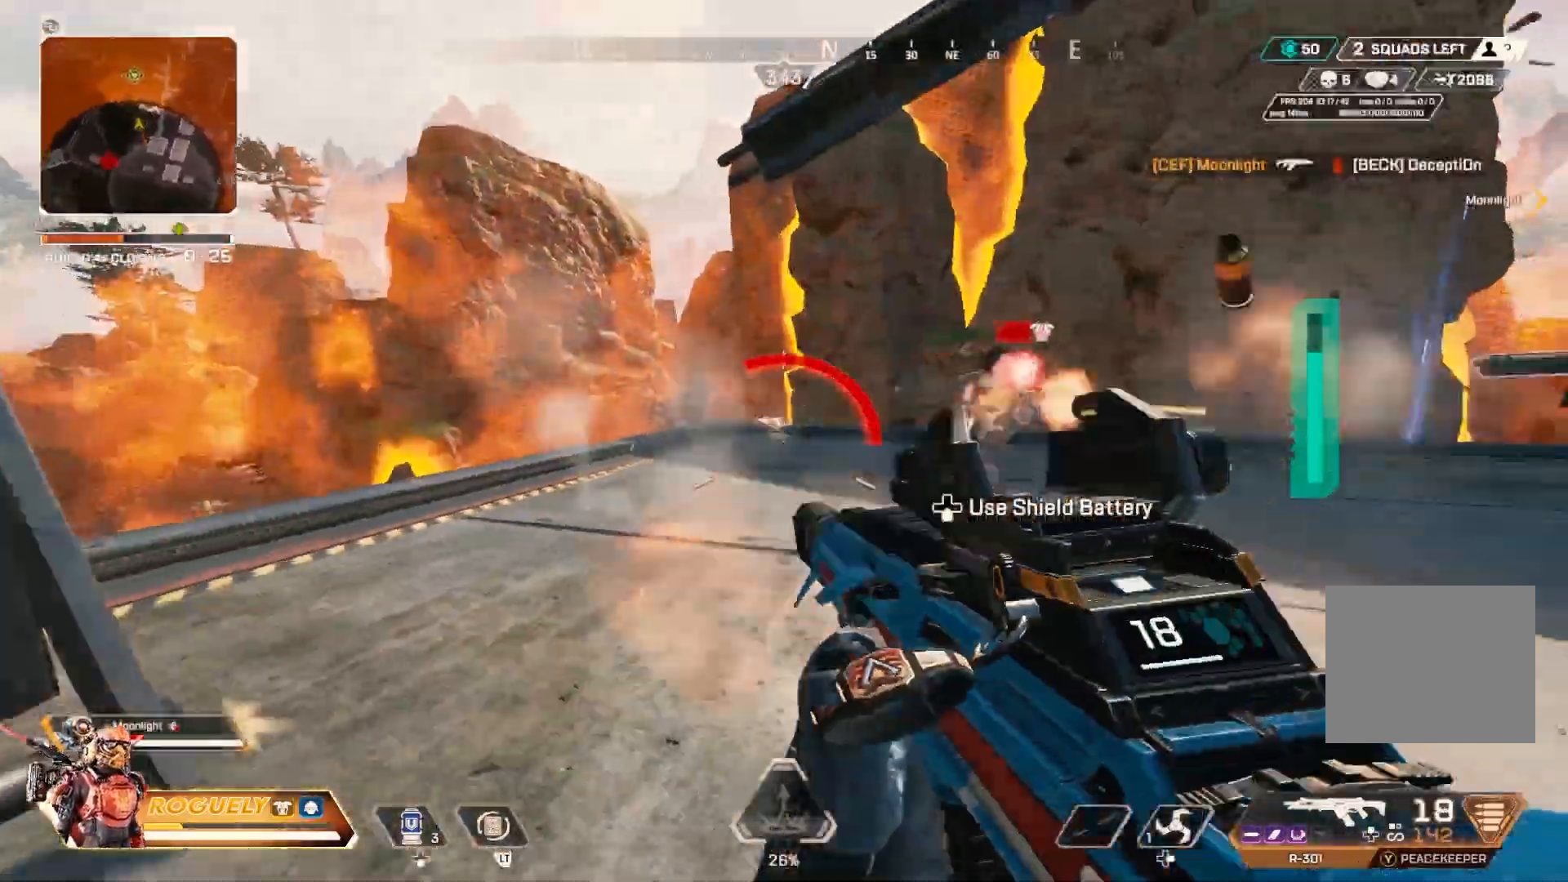
{"buttons": ["R1"], "left_stick": "up-left", "right_stick": "center", "events": [[17, "CIRCLE", "up"], [33, "right_stick", "right"], [267, "CIRCLE", "down"], [267, "left_stick", "up-left"], [400, "CIRCLE", "up"], [450, "right_stick", "center"]]}
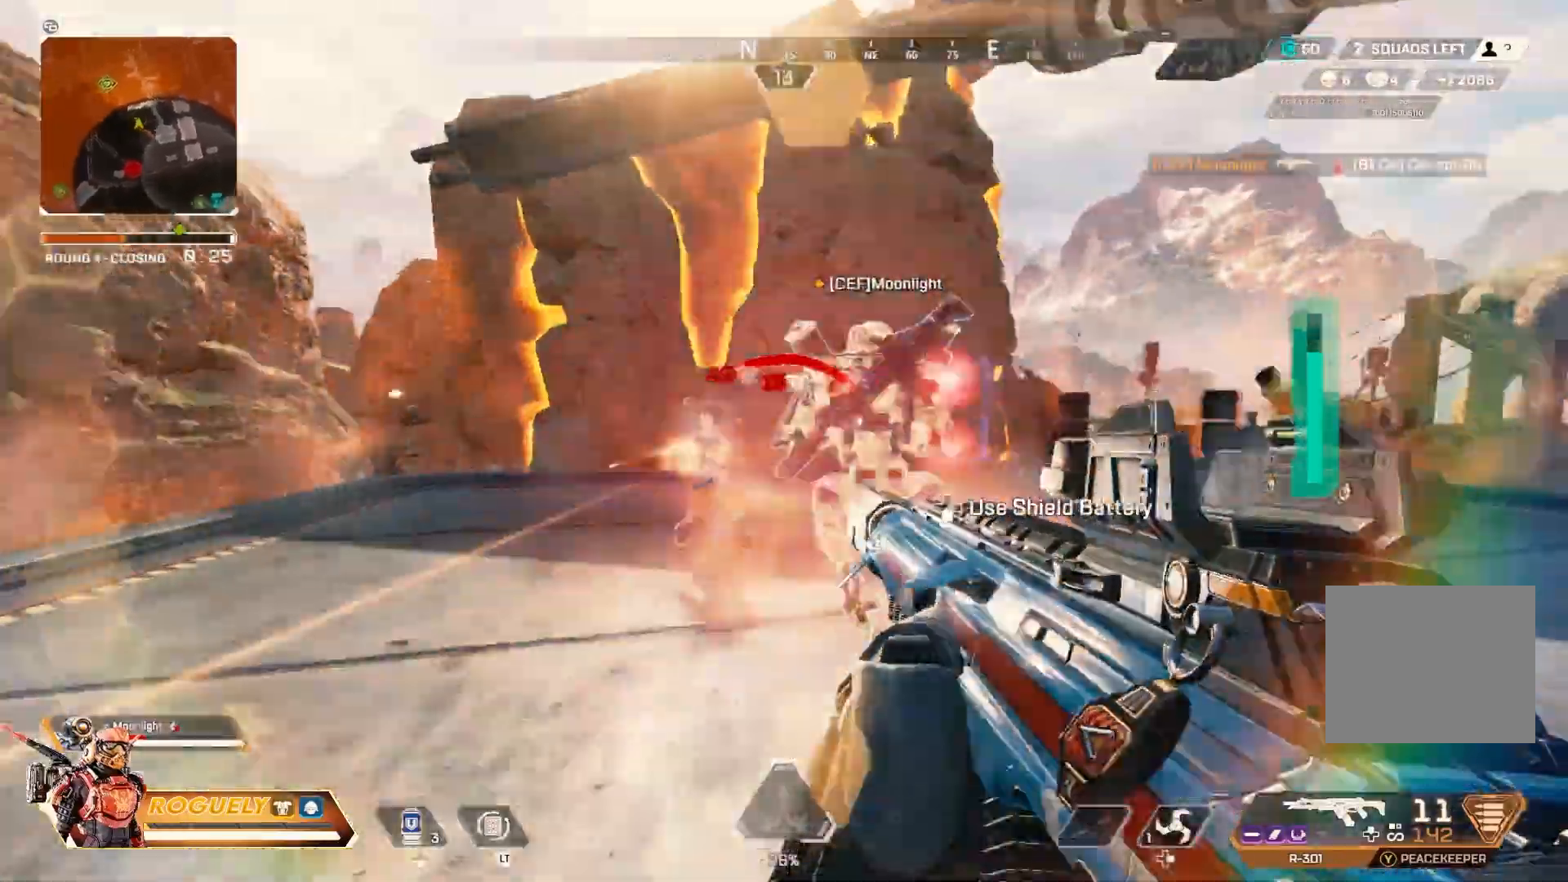
{"buttons": ["TRIANGLE", "R1"], "left_stick": "right", "right_stick": "center", "events": [[100, "CIRCLE", "down"], [100, "right_stick", "right"], [200, "left_stick", "up-right"], [217, "right_stick", "left"], [333, "CIRCLE", "up"], [350, "right_stick", "center"], [433, "TRIANGLE", "down"], [450, "left_stick", "right"]]}
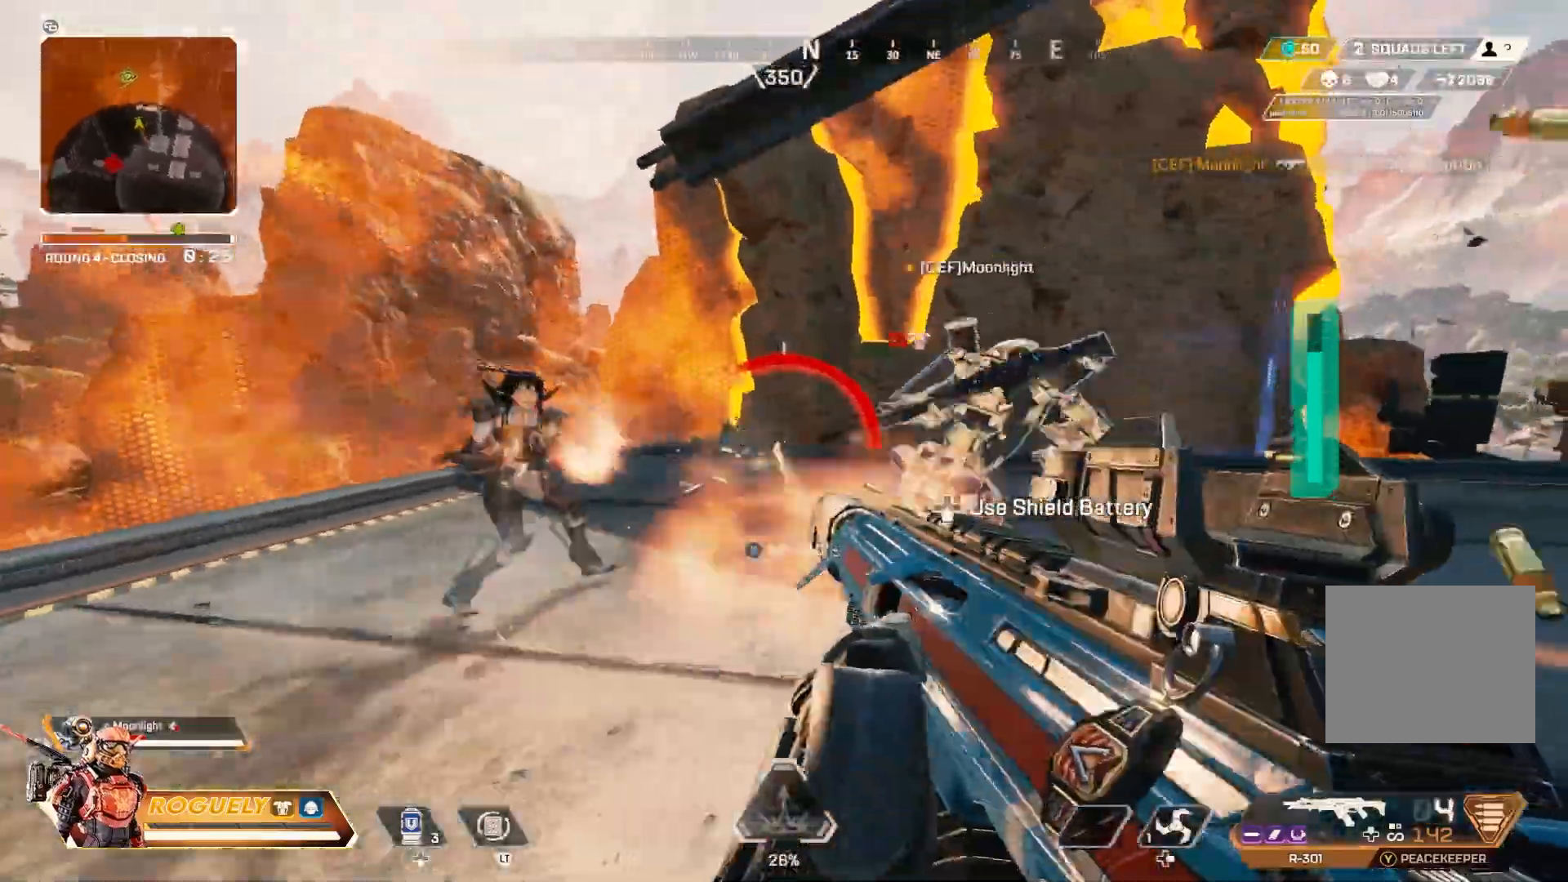
{"buttons": [], "left_stick": "left", "right_stick": "center", "events": [[33, "R1", "up"], [33, "TRIANGLE", "up"], [100, "CIRCLE", "down"], [117, "left_stick", "up-right"], [167, "right_stick", "left"], [333, "CIRCLE", "up"], [333, "left_stick", "up-left"], [433, "left_stick", "left"], [450, "right_stick", "center"]]}
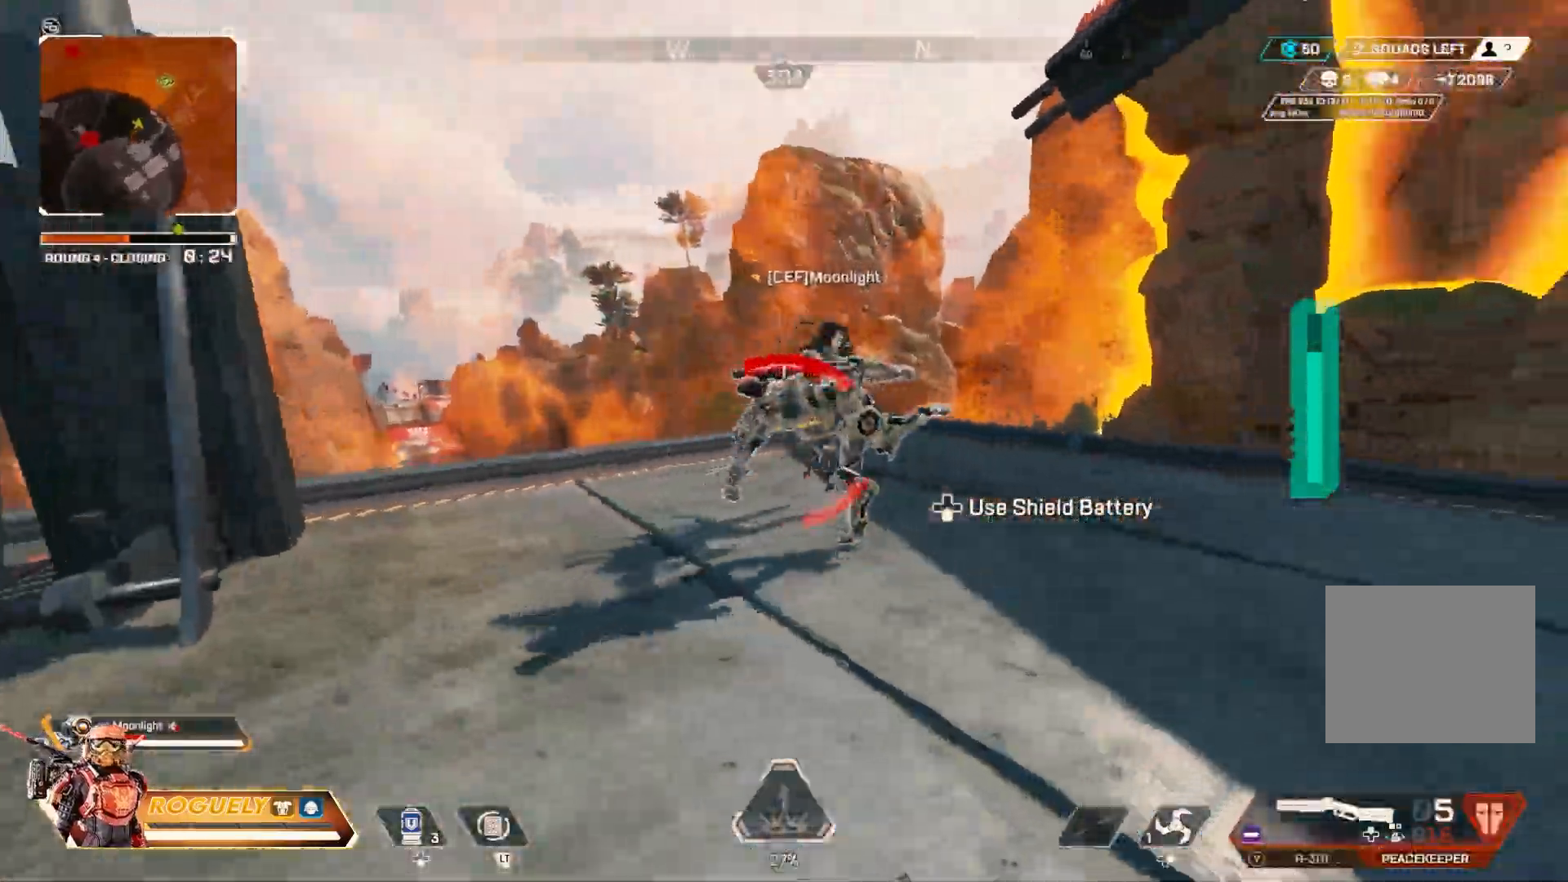
{"buttons": ["L1"], "left_stick": "right", "right_stick": "center", "events": [[83, "L1", "down"], [217, "right_stick", "up-right"], [350, "left_stick", "center"], [417, "left_stick", "right"], [450, "right_stick", "center"]]}
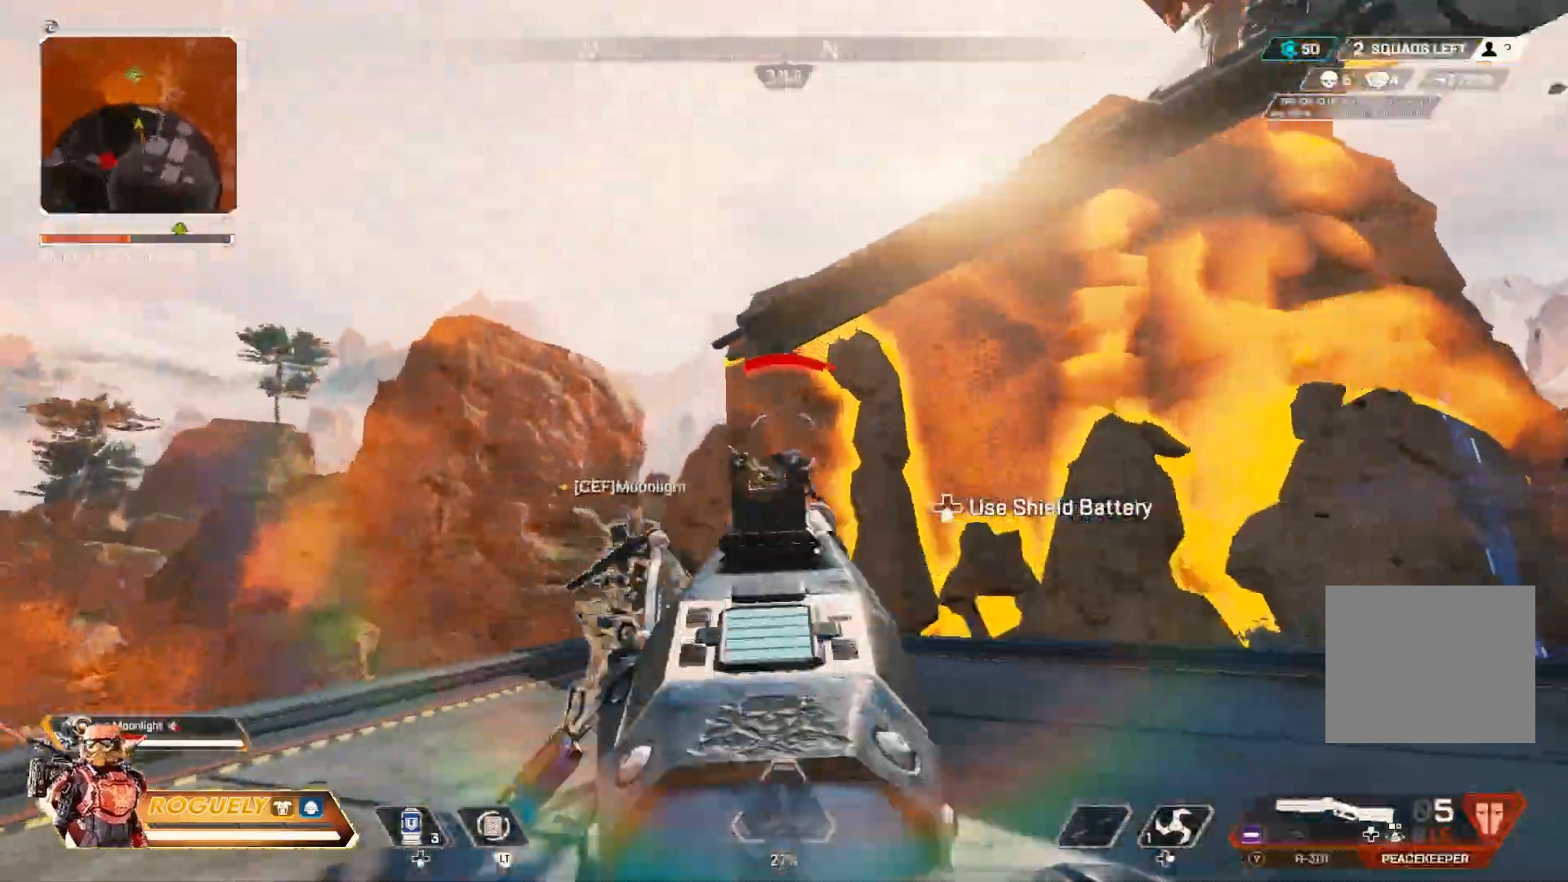
{"buttons": [], "left_stick": "up-right", "right_stick": "down-left", "events": [[17, "right_stick", "down-left"], [133, "right_stick", "down"], [233, "R1", "down"], [283, "L1", "up"], [300, "left_stick", "up-right"], [300, "right_stick", "down-left"], [350, "R1", "up"]]}
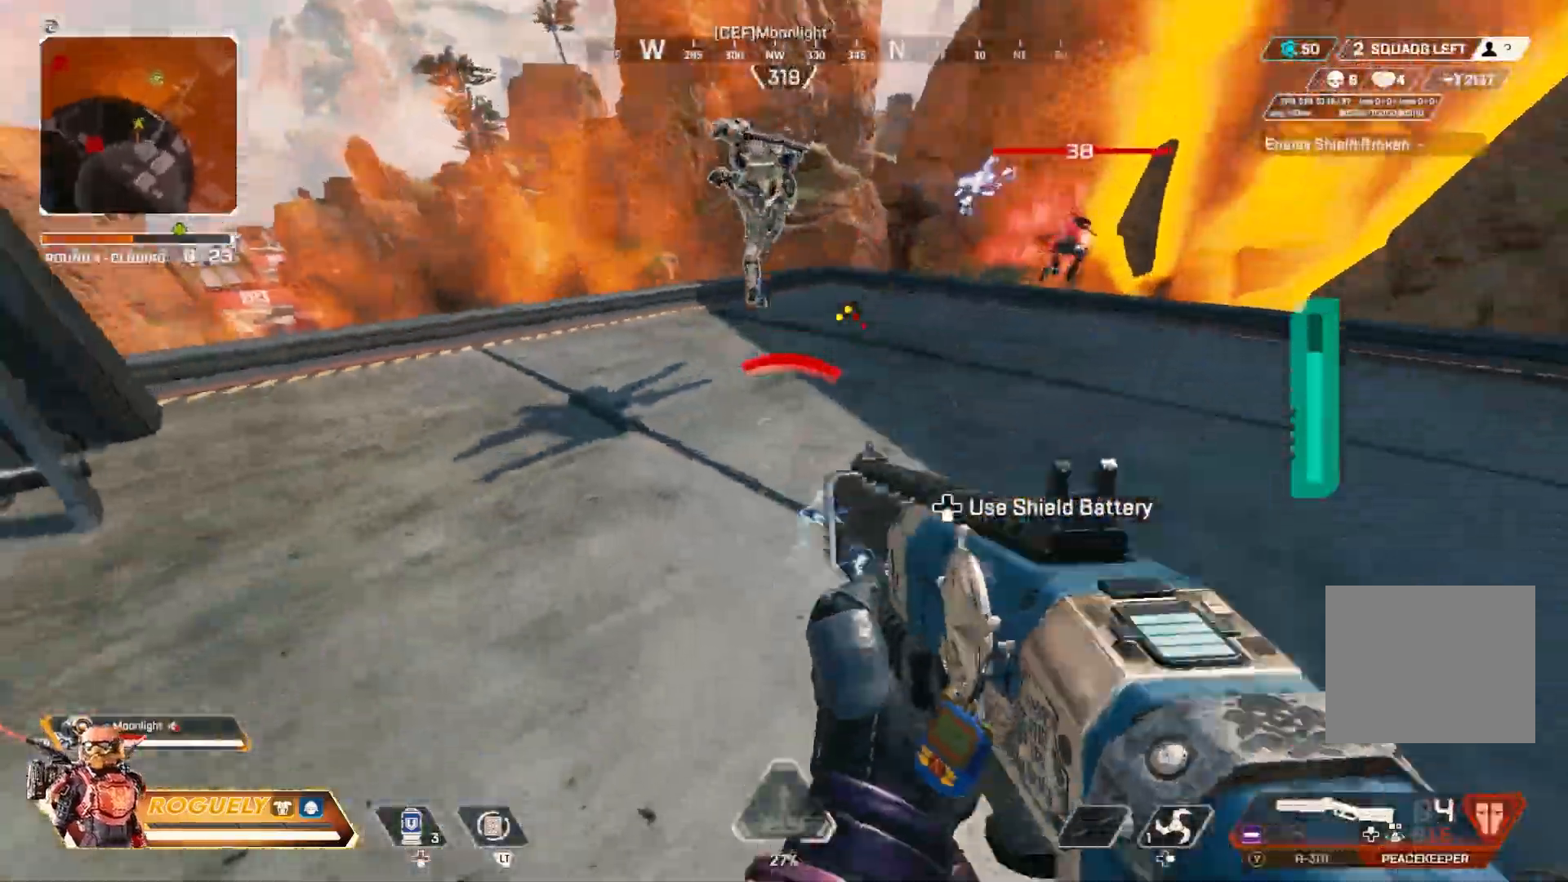
{"buttons": [], "left_stick": "up-right", "right_stick": "right", "events": [[17, "right_stick", "center"], [233, "right_stick", "up-right"], [267, "CIRCLE", "down"], [417, "CIRCLE", "up"], [417, "right_stick", "right"]]}
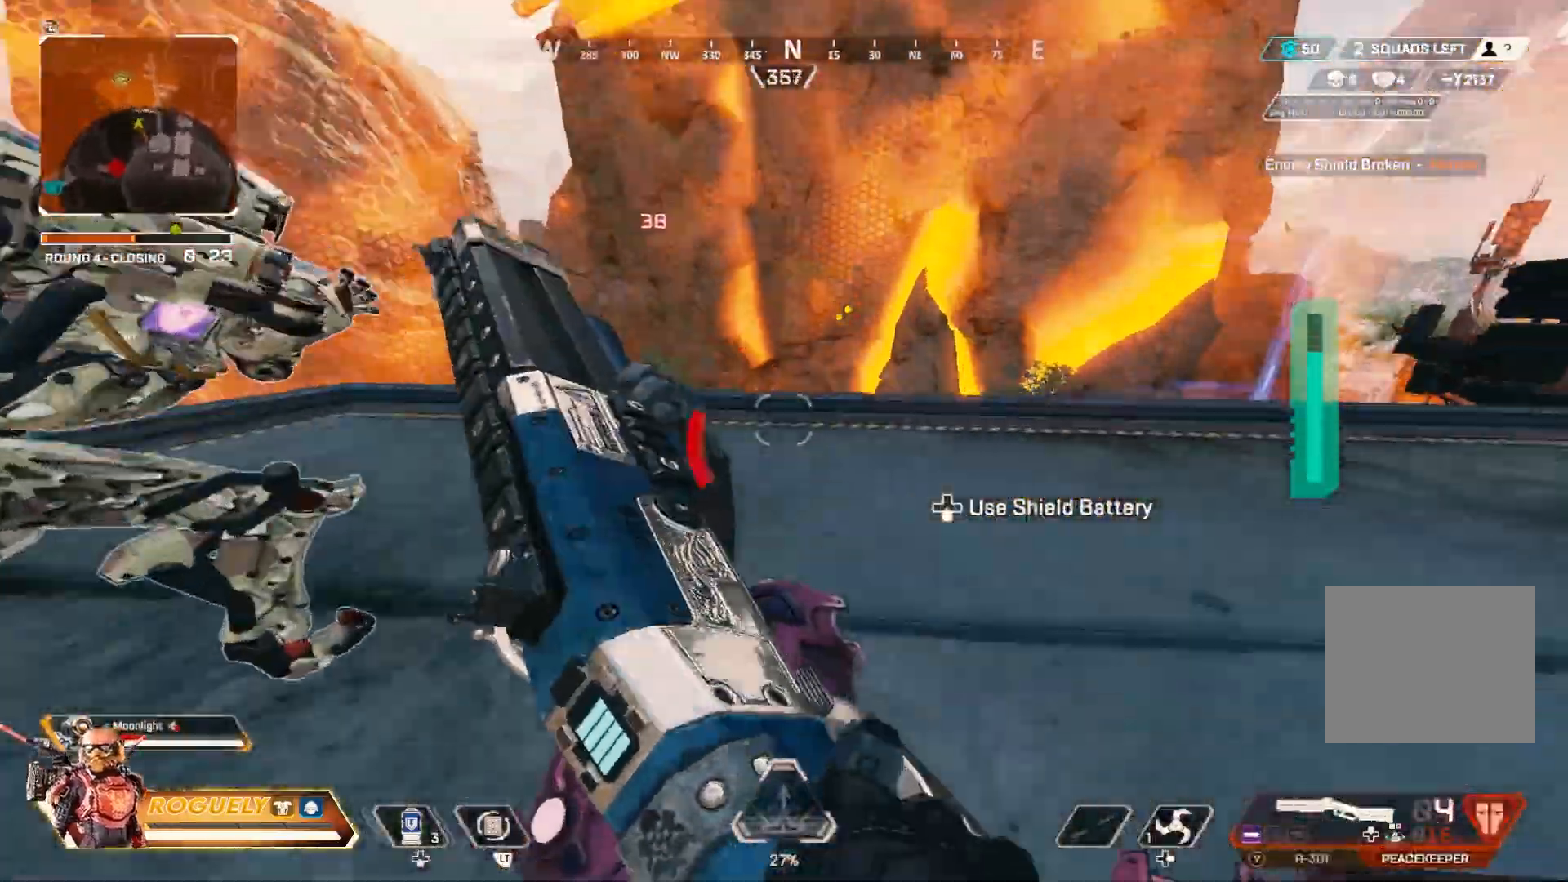
{"buttons": ["L1"], "left_stick": "left", "right_stick": "right", "events": [[200, "L1", "down"], [200, "left_stick", "down-left"], [433, "left_stick", "left"]]}
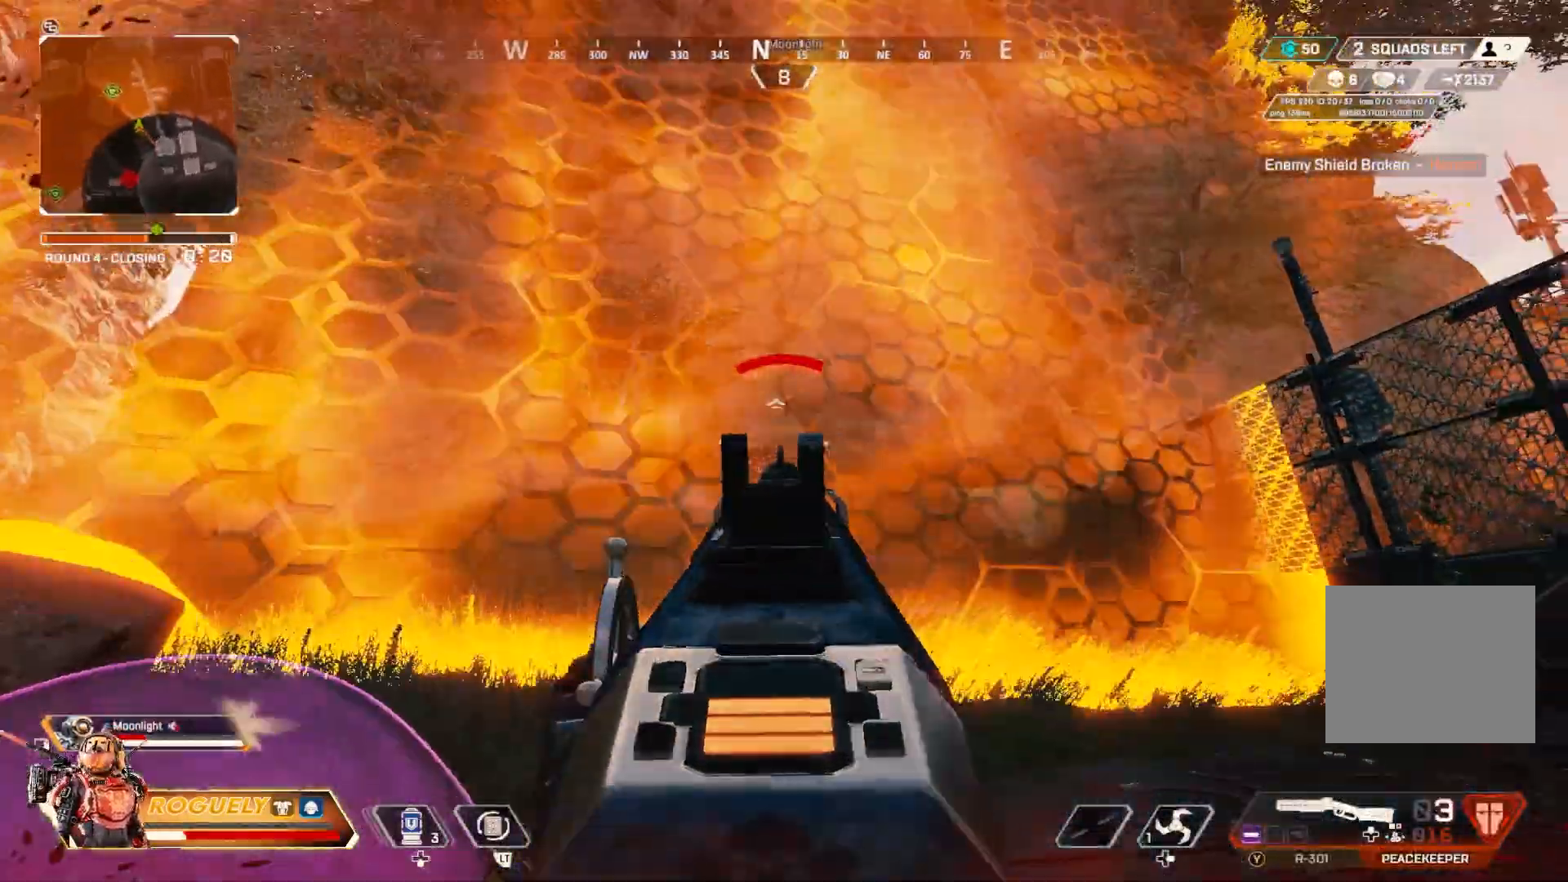
{"buttons": [], "left_stick": "right", "right_stick": "center", "events": [[150, "R1", "down"], [183, "left_stick", "center"], [233, "left_stick", "right"], [267, "L1", "up"], [267, "R1", "up"], [267, "right_stick", "down"], [383, "right_stick", "center"]]}
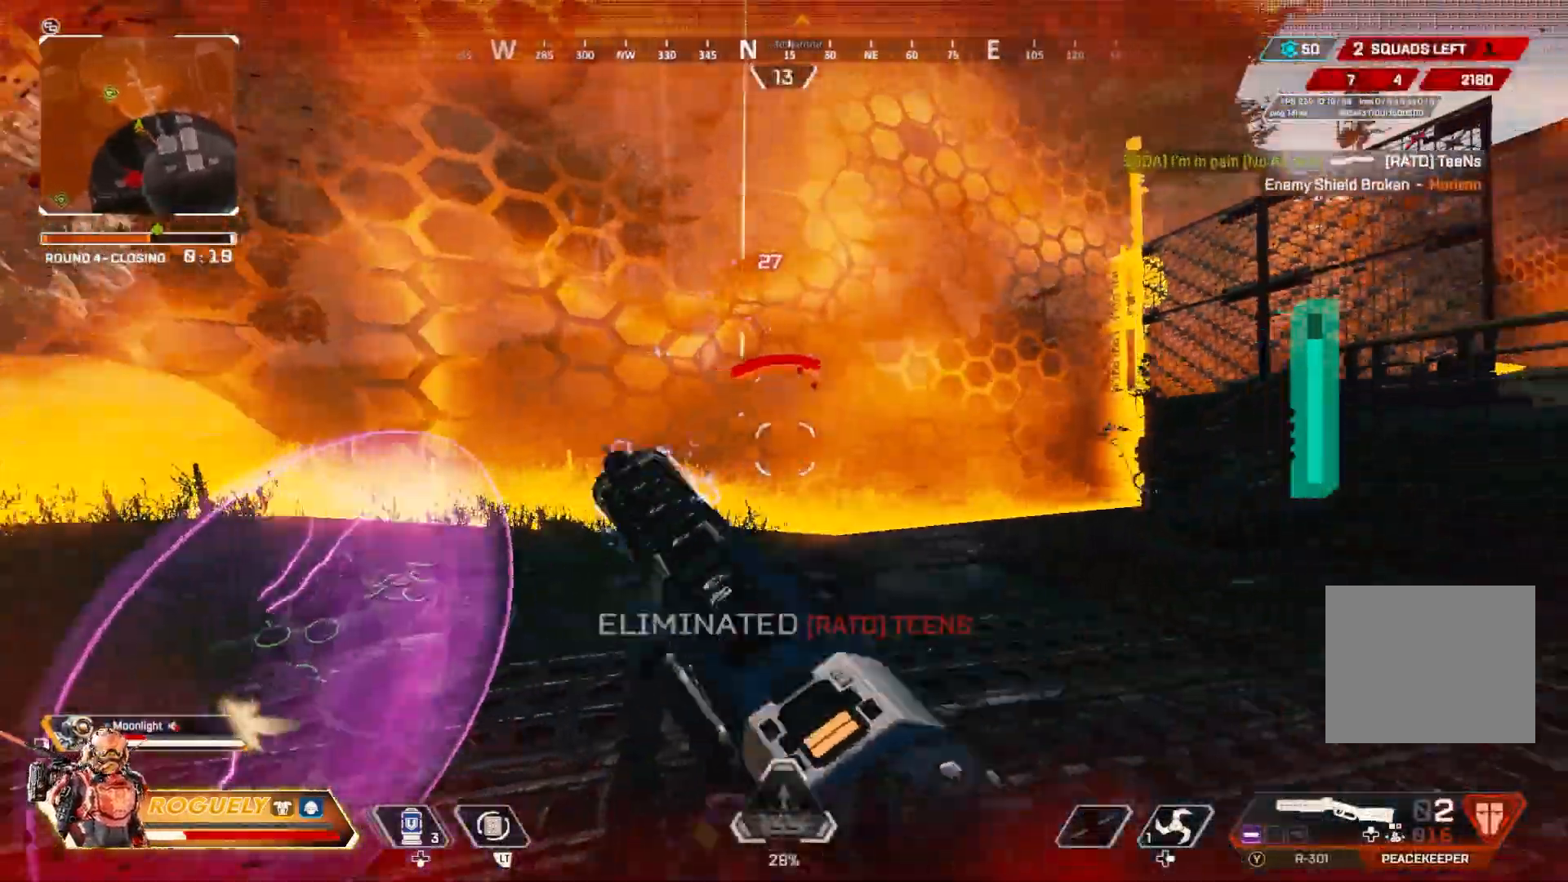
{"buttons": [], "left_stick": "up-right", "right_stick": "center", "events": [[150, "right_stick", "left"], [250, "left_stick", "up-right"], [283, "right_stick", "center"], [383, "SQUARE", "down"], [433, "SQUARE", "up"]]}
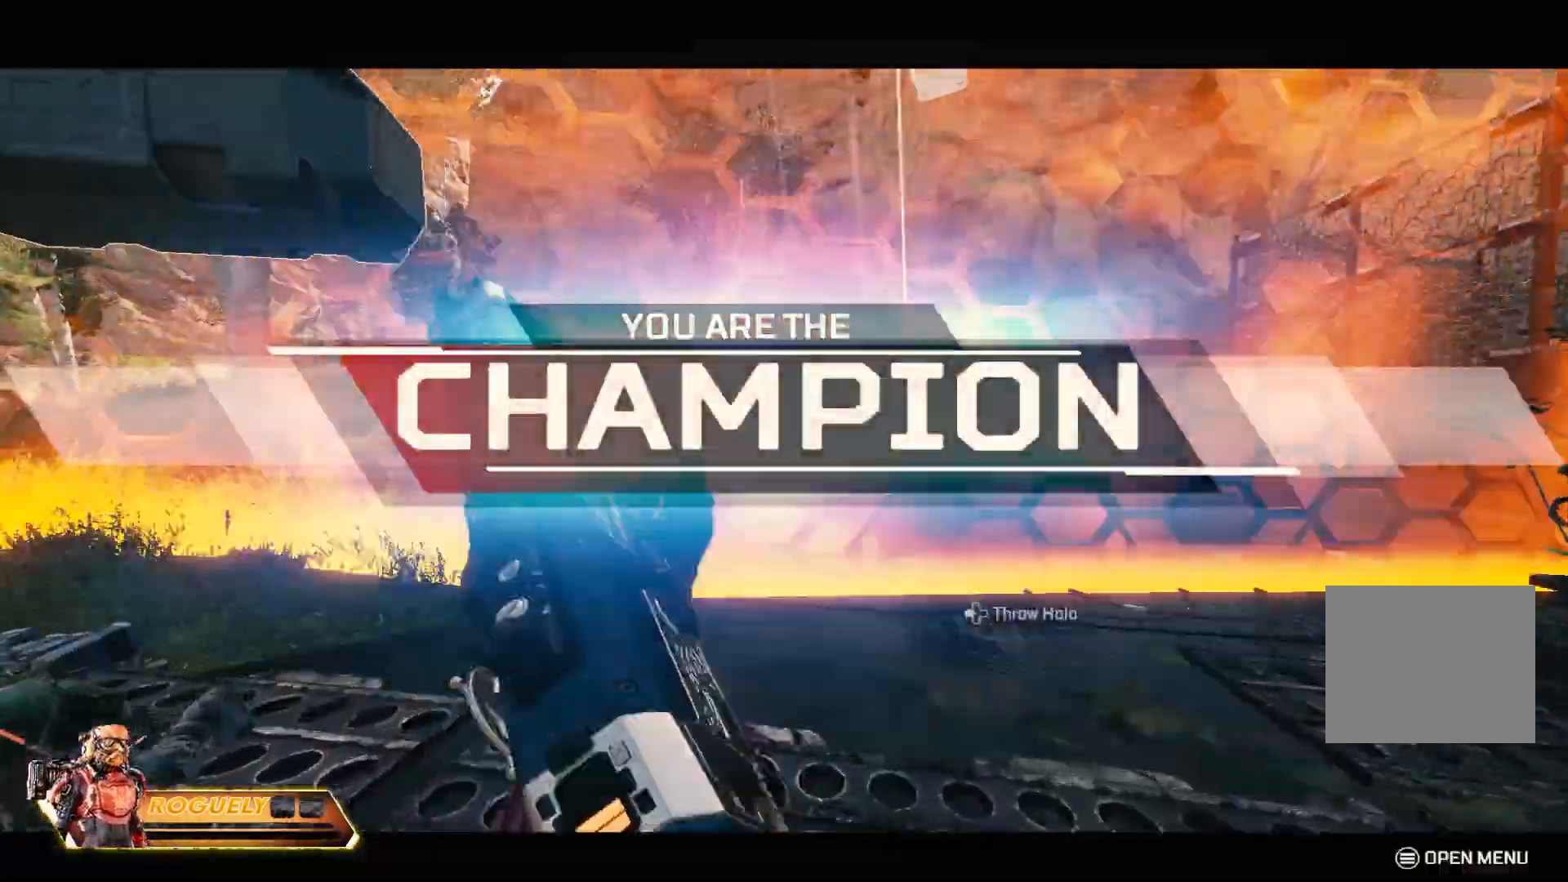
{"buttons": [], "left_stick": "down-left", "right_stick": "left", "events": [[67, "SQUARE", "down"], [67, "left_stick", "up"], [150, "SQUARE", "up"], [300, "right_stick", "left"], [317, "left_stick", "down-left"]]}
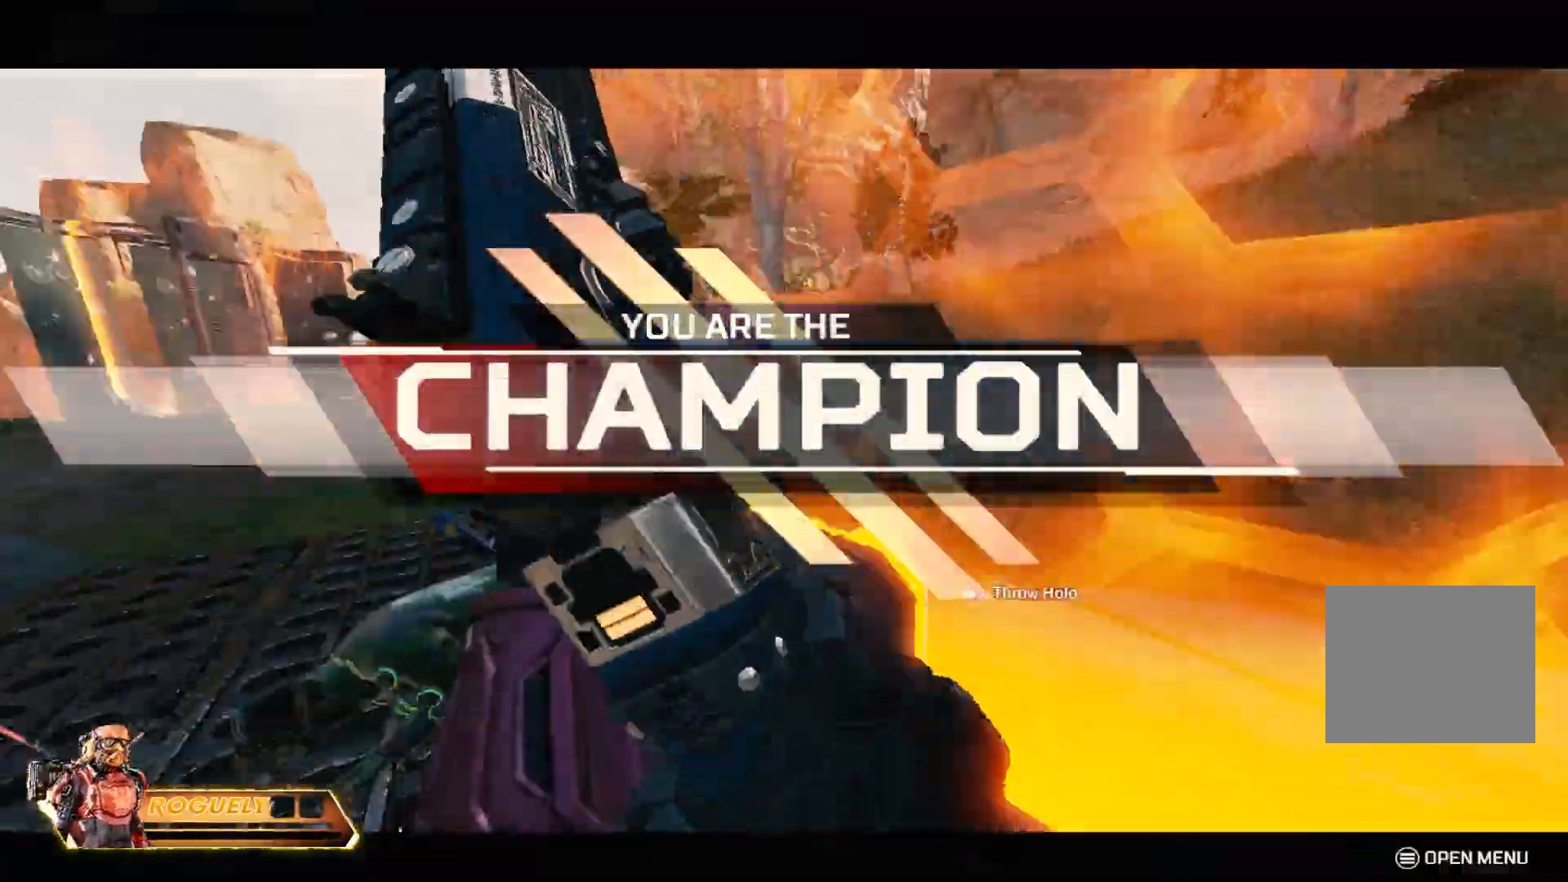
{"buttons": [], "left_stick": "right", "right_stick": "left", "events": [[383, "left_stick", "down-right"], [467, "left_stick", "right"]]}
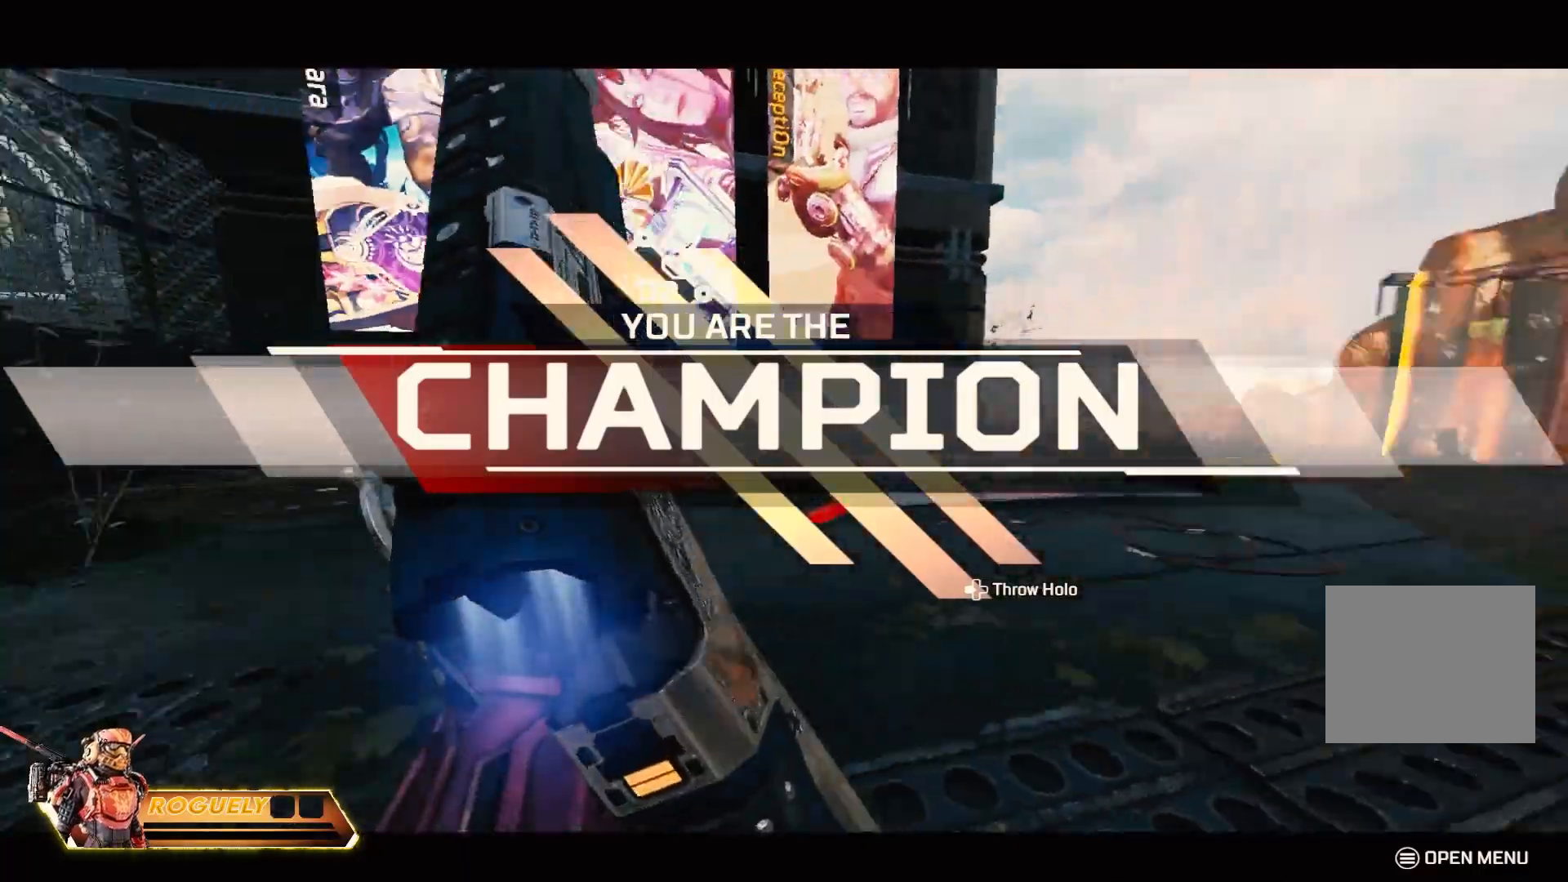
{"buttons": [], "left_stick": "up", "right_stick": "center", "events": [[17, "left_stick", "up-right"], [83, "right_stick", "center"], [100, "left_stick", "up"], [267, "right_stick", "left"], [450, "right_stick", "center"]]}
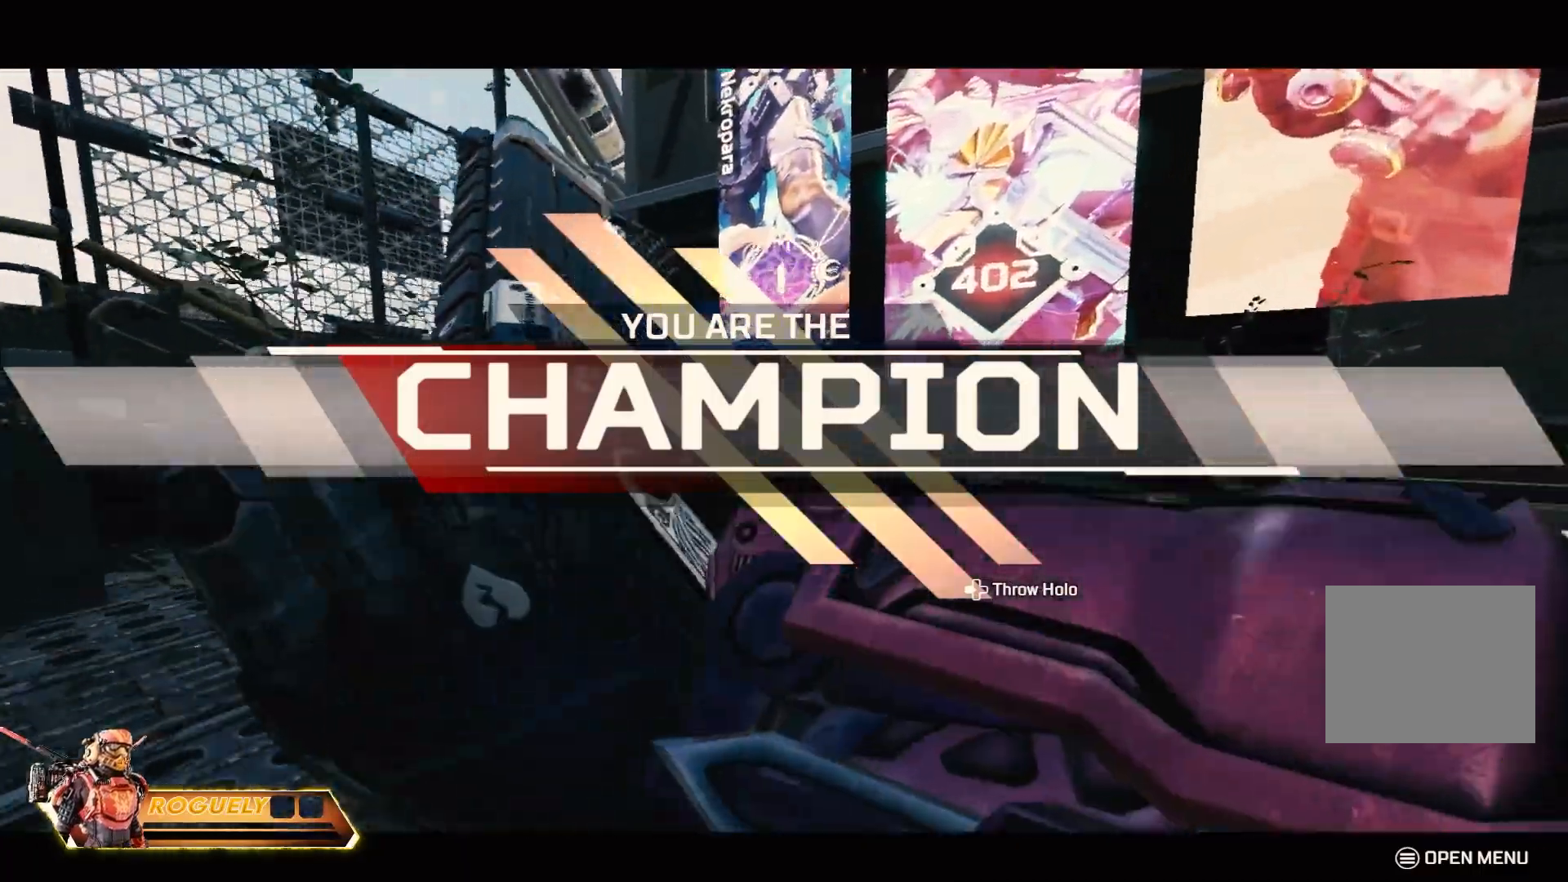
{"buttons": ["CIRCLE"], "left_stick": "up", "right_stick": "right", "events": [[50, "right_stick", "right"], [167, "right_stick", "center"], [333, "CIRCLE", "down"], [400, "right_stick", "right"]]}
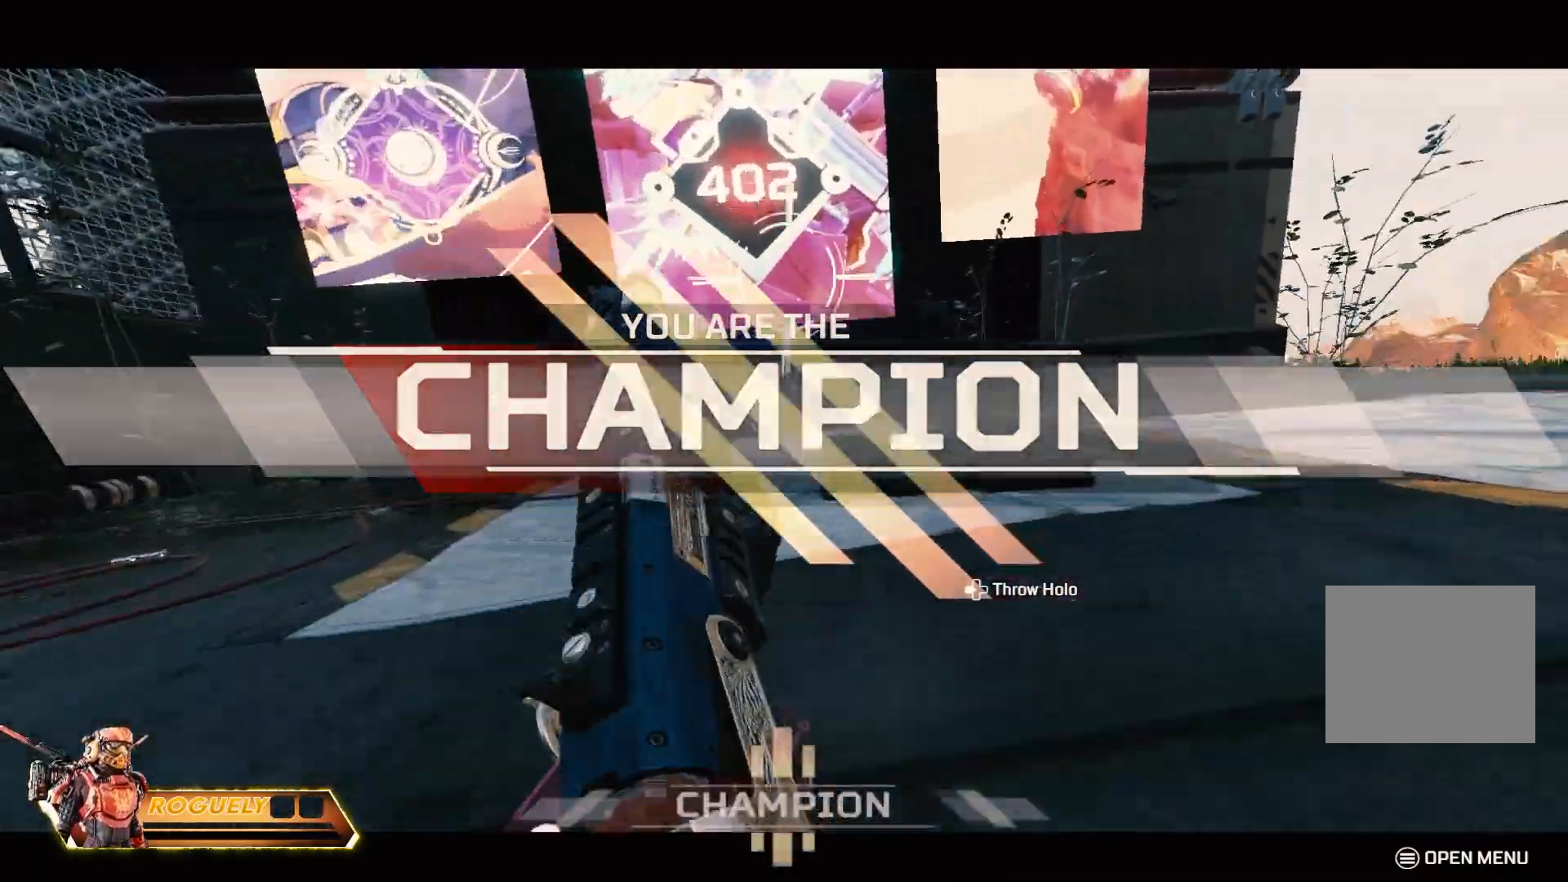
{"buttons": [], "left_stick": "center", "right_stick": "center", "events": [[83, "CROSS", "down"], [117, "right_stick", "center"], [233, "CROSS", "up"], [333, "CIRCLE", "up"], [483, "left_stick", "center"]]}
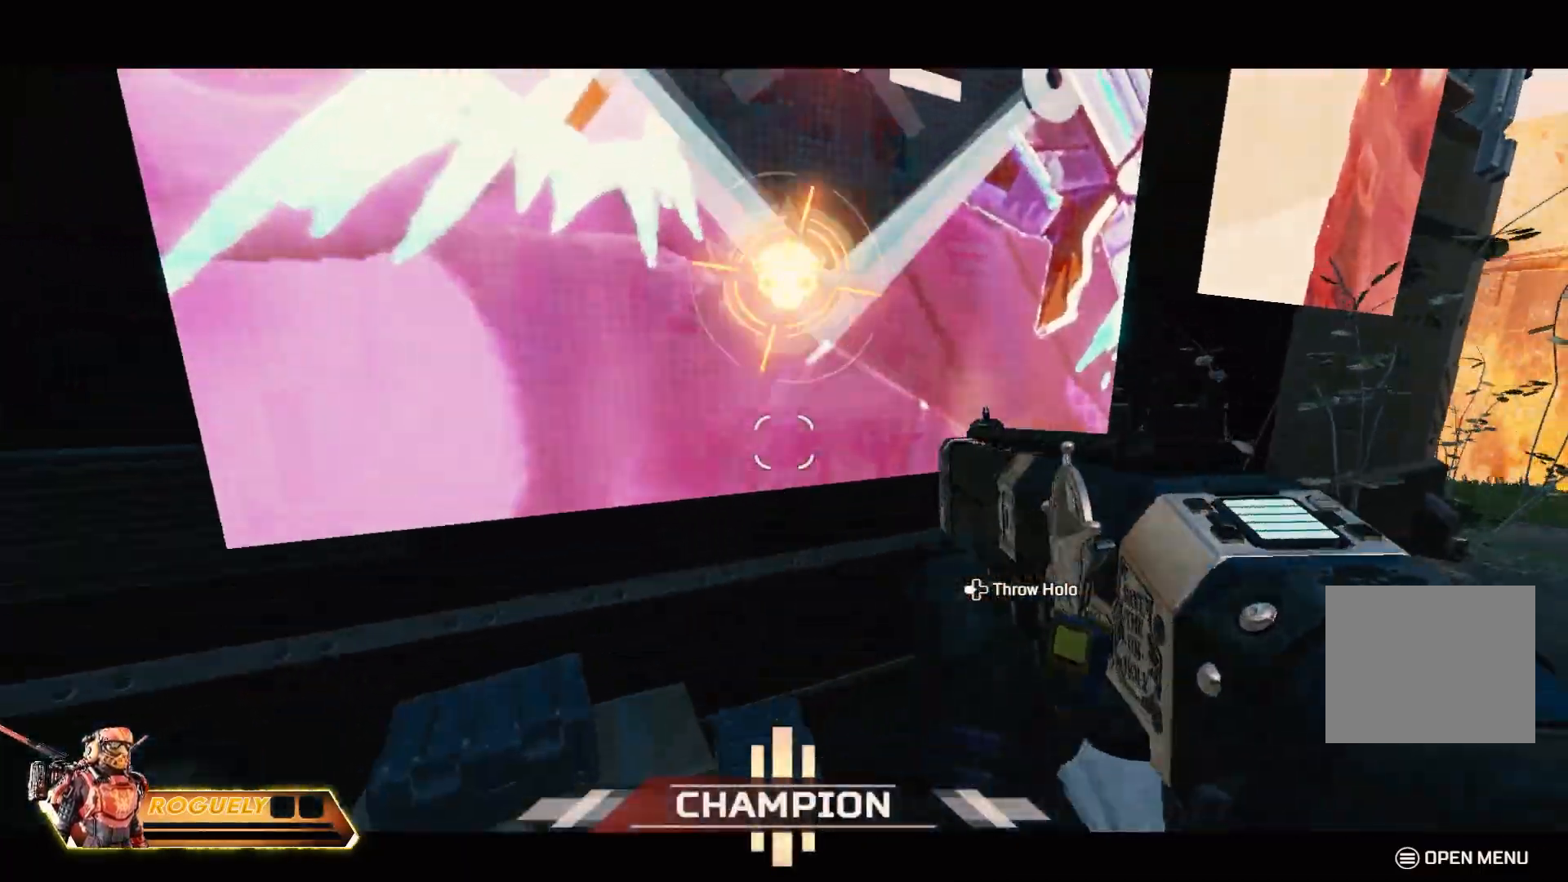
{"buttons": [], "left_stick": "right", "right_stick": "right", "events": [[200, "CROSS", "down"], [233, "right_stick", "right"], [300, "CROSS", "up"], [333, "left_stick", "right"]]}
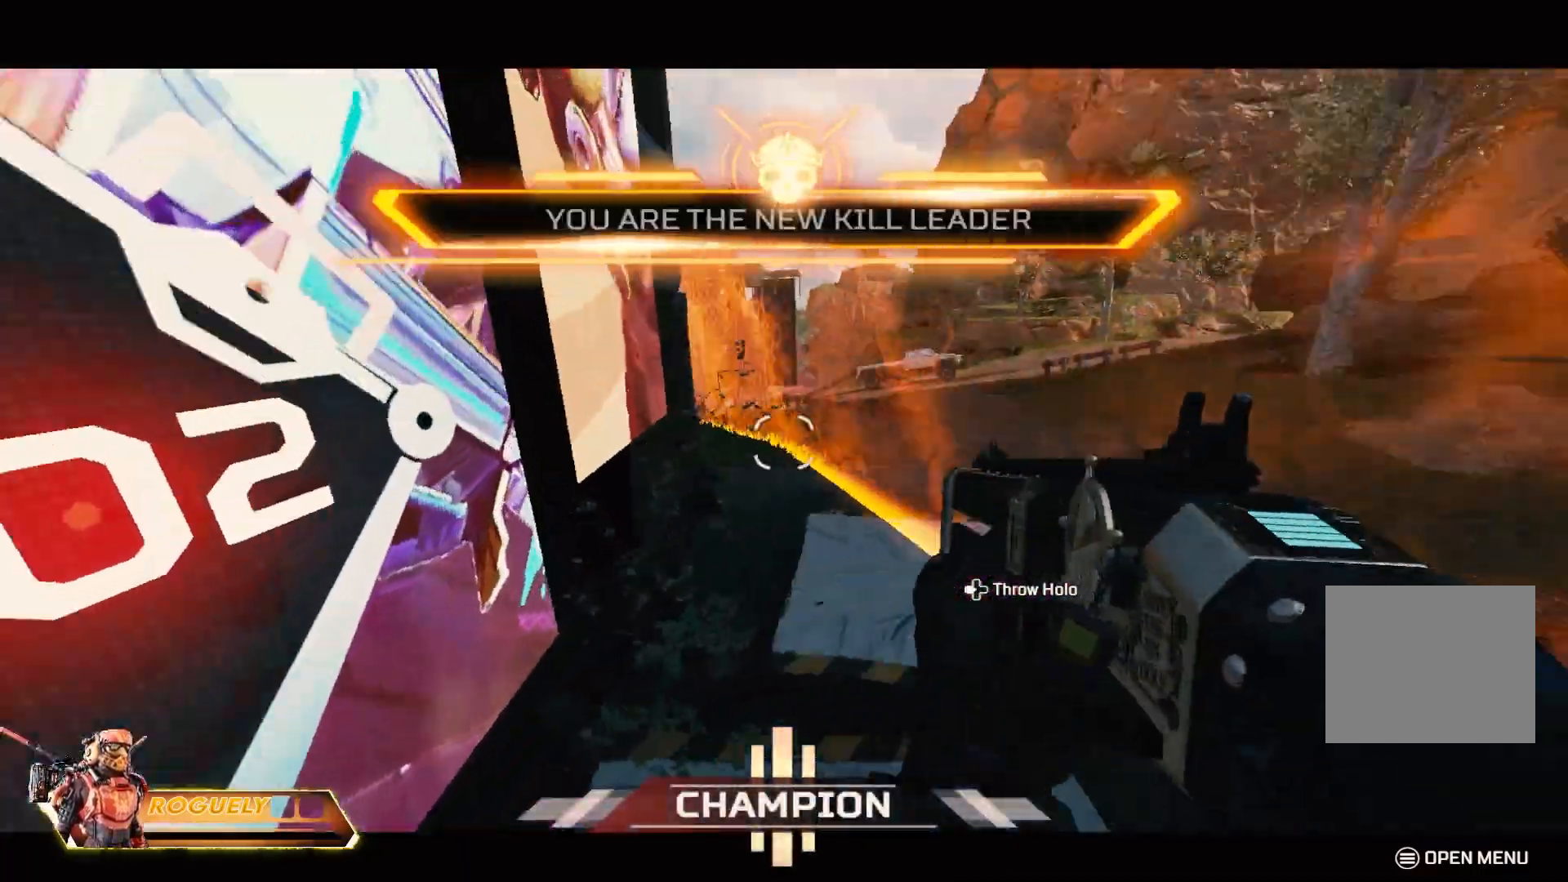
{"buttons": [], "left_stick": "center", "right_stick": "center", "events": [[67, "left_stick", "up-right"], [117, "right_stick", "center"], [217, "TRIANGLE", "down"], [300, "TRIANGLE", "up"], [500, "left_stick", "center"]]}
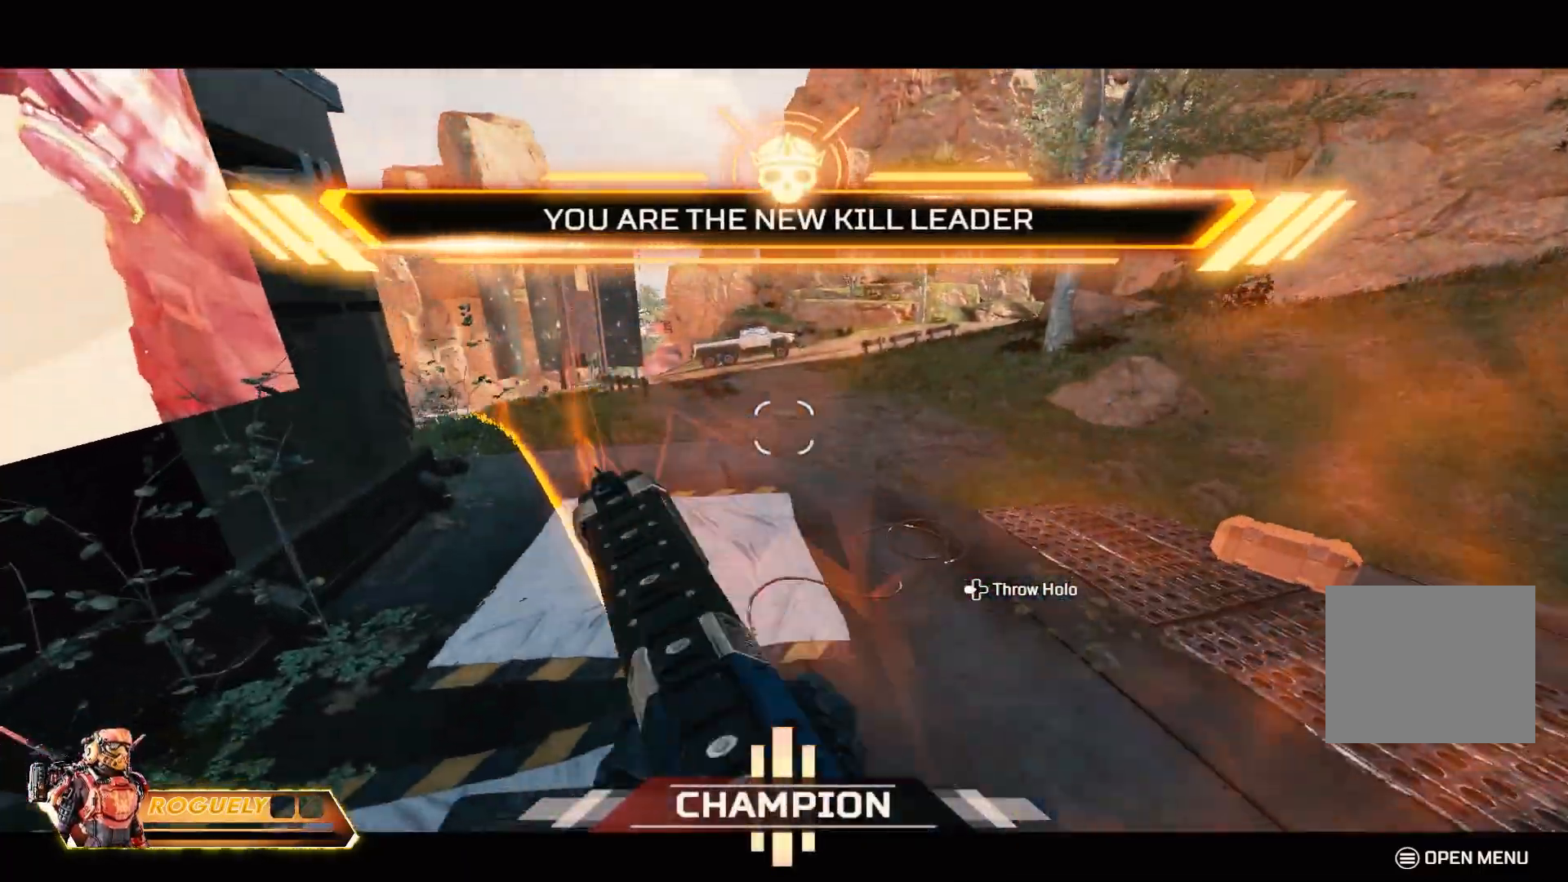
{"buttons": [], "left_stick": "center", "right_stick": "center", "events": [[67, "SQUARE", "down"], [133, "SQUARE", "up"], [217, "SQUARE", "down"], [300, "SQUARE", "up"], [383, "SQUARE", "down"], [450, "SQUARE", "up"]]}
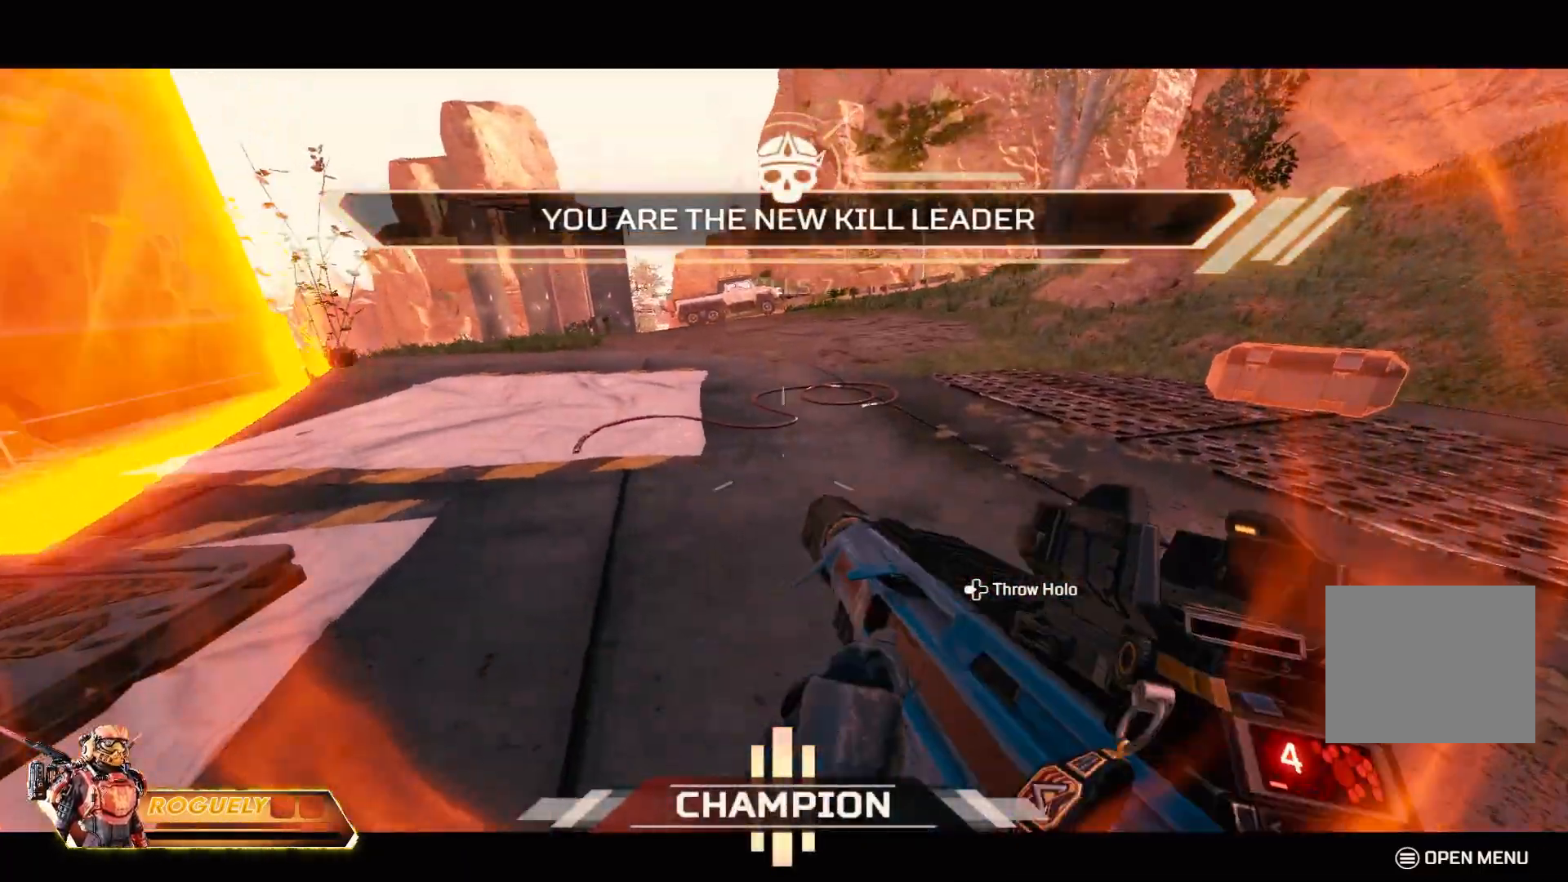
{"buttons": [], "left_stick": "center", "right_stick": "center", "events": [[17, "SQUARE", "down"], [100, "SQUARE", "up"]]}
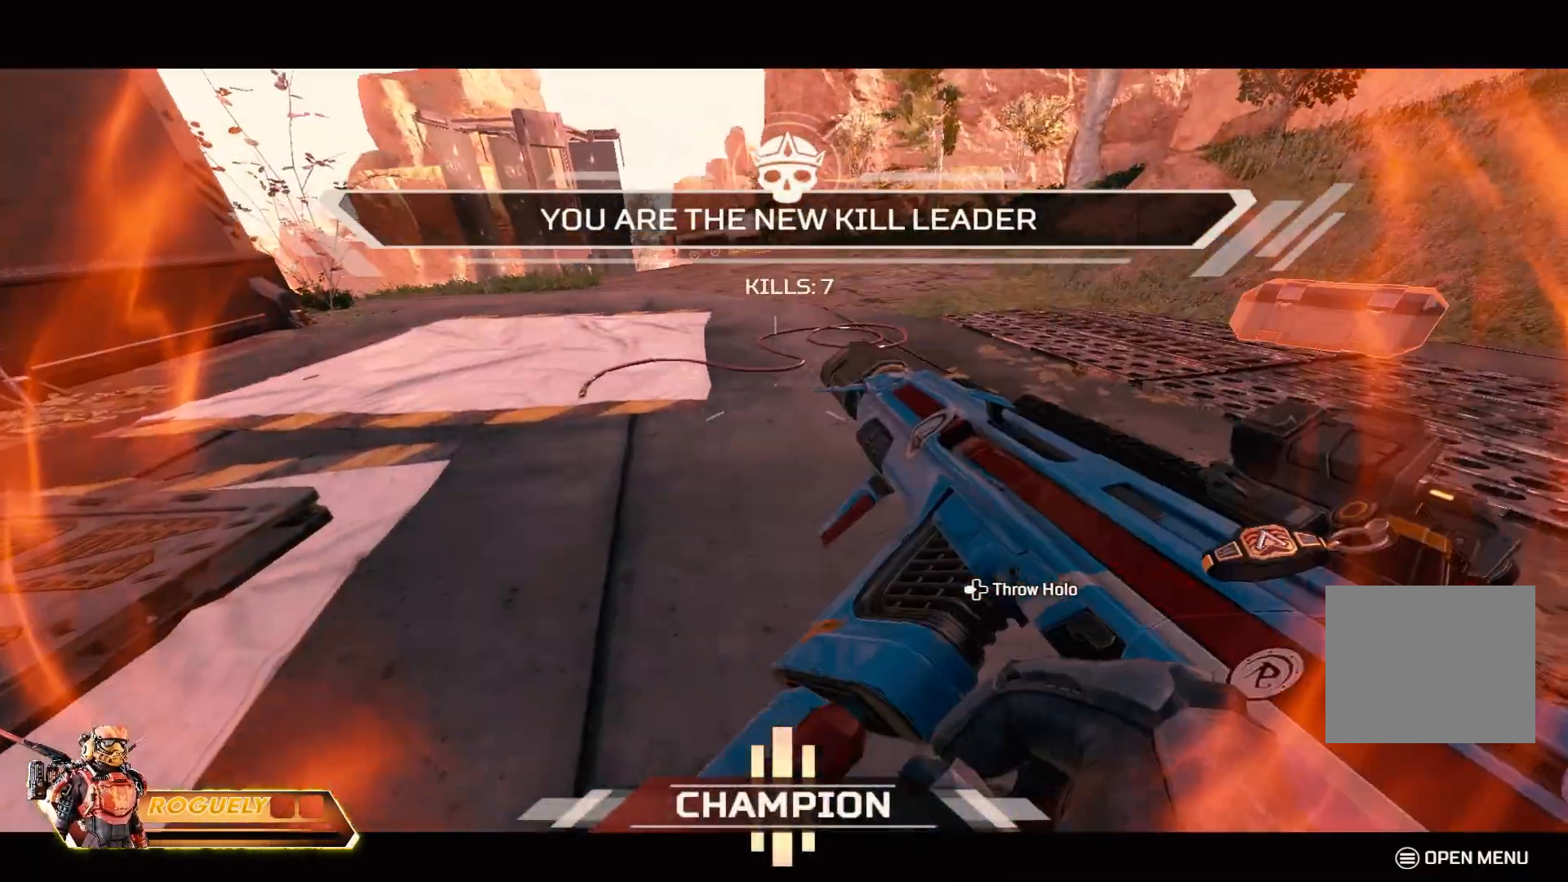
{"buttons": [], "left_stick": "center", "right_stick": "center", "events": [[100, "right_stick", "up"], [250, "right_stick", "center"]]}